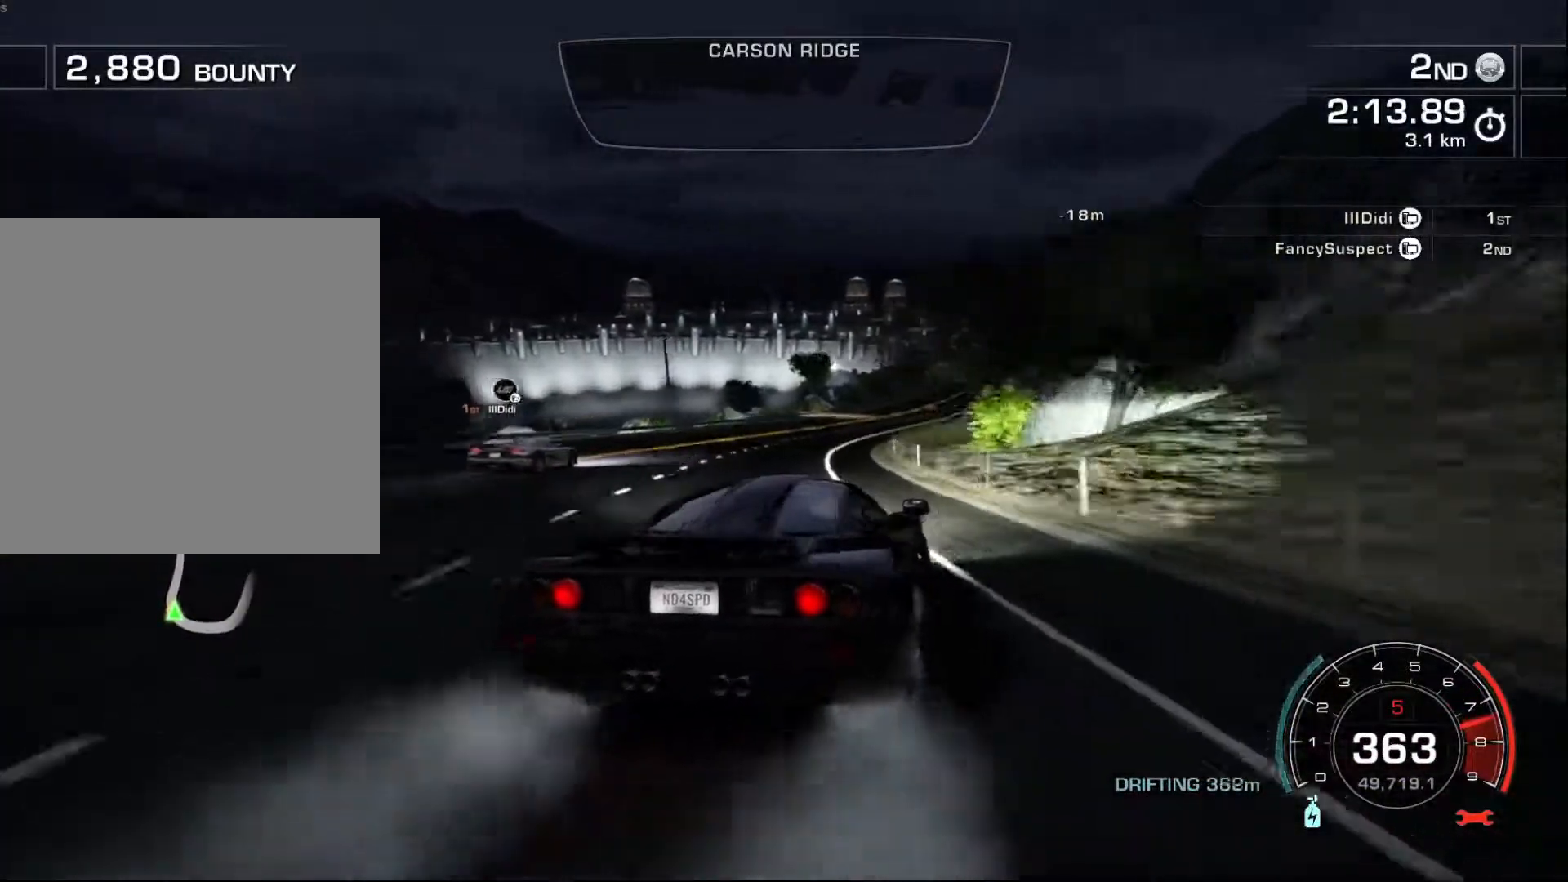
Gameplay with a controller (Xbox layout); each line is a JSON object with the inputs held at the frame after it. "events" lists button and stick changes between this image and that frame as [ms after this image, input, new state], when the widget could be followed in between. Not read: right_stick.
{"buttons": ["R2"], "left_stick": "right", "events": [[100, "left_stick", "right"]]}
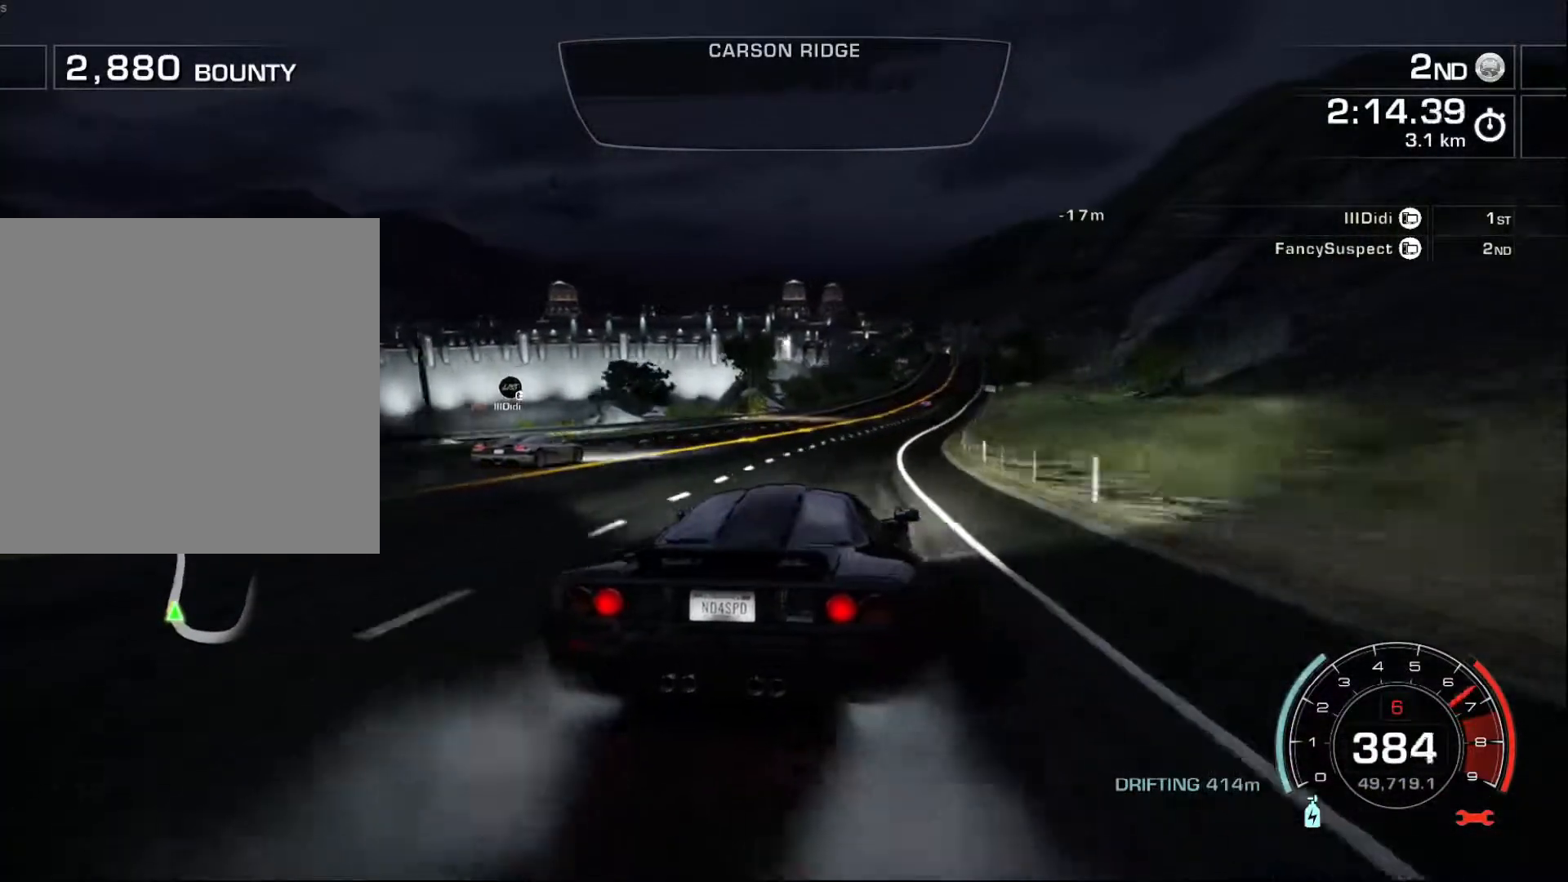
{"buttons": ["R2"], "left_stick": "right", "events": [[50, "left_stick", "left"], [367, "left_stick", "right"]]}
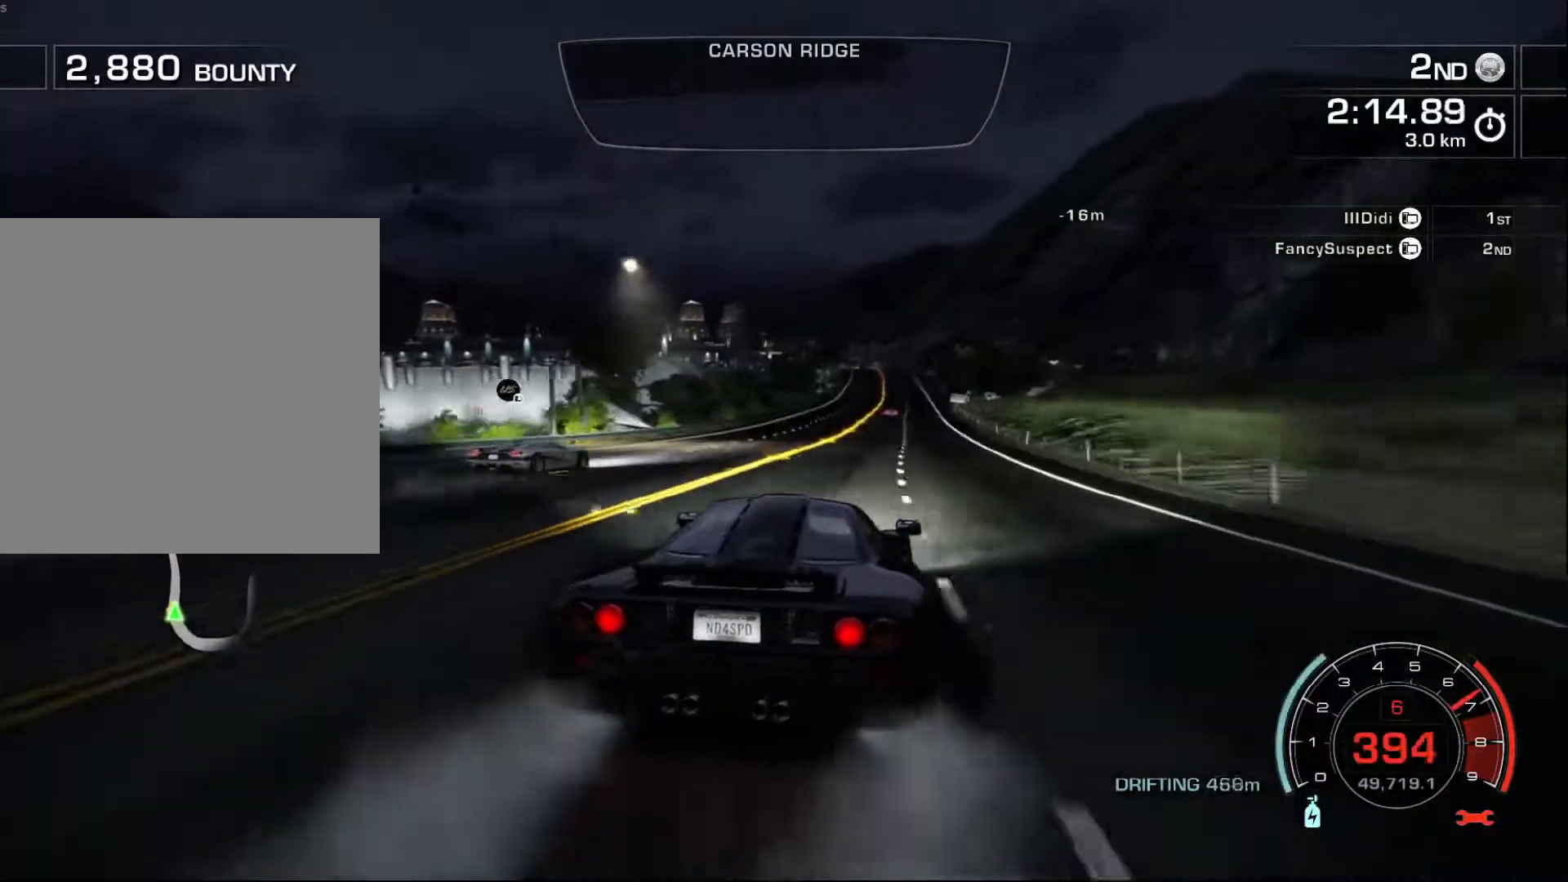
{"buttons": ["R2"], "left_stick": "left", "events": [[150, "left_stick", "left"], [367, "left_stick", "center"], [450, "left_stick", "left"]]}
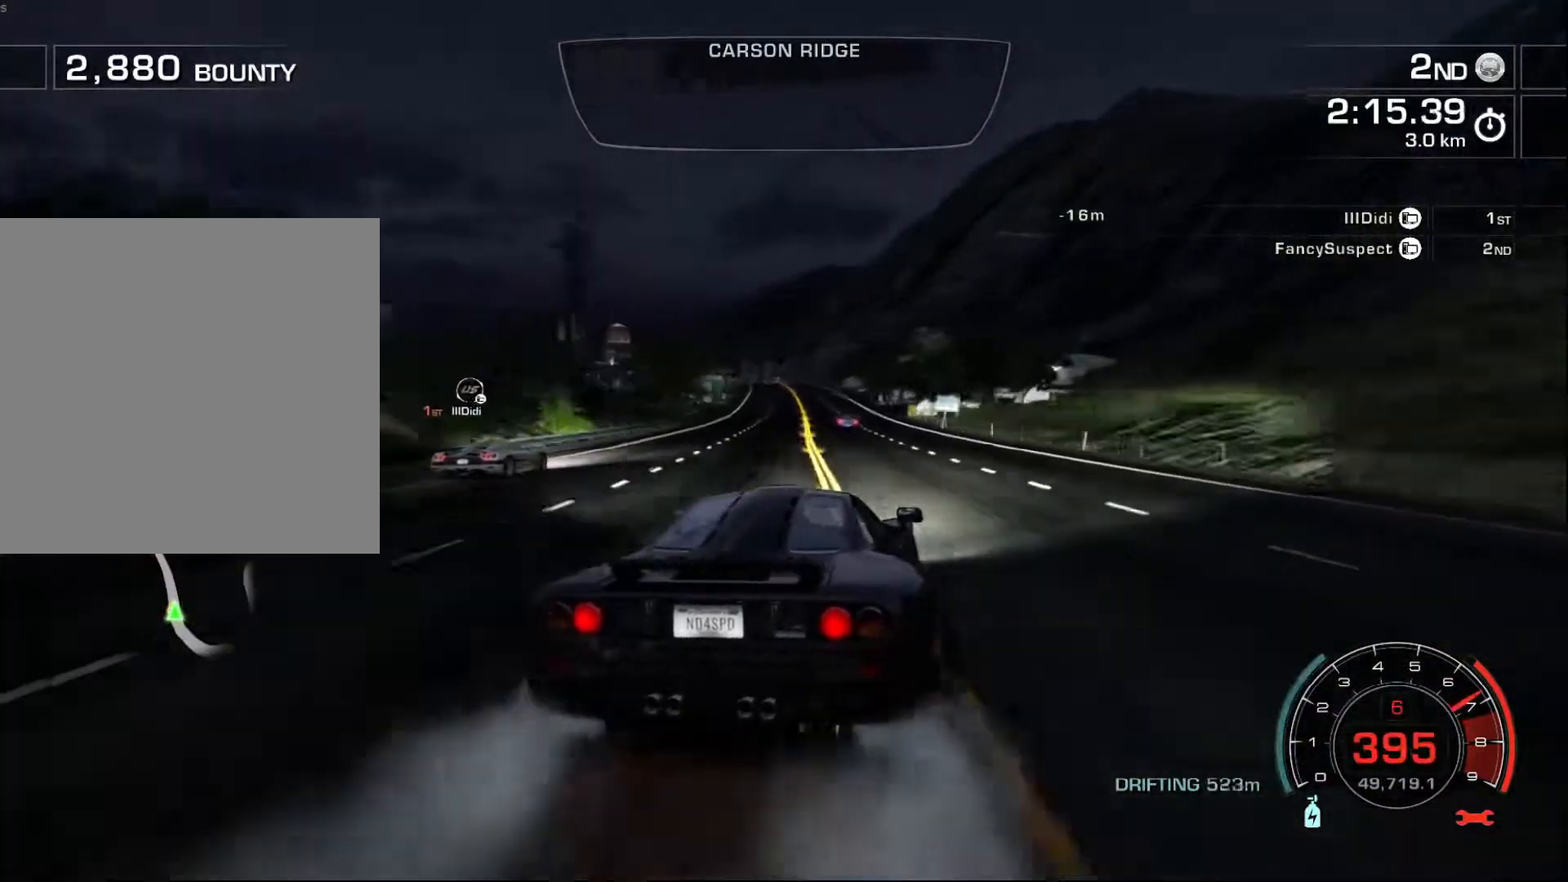
{"buttons": ["A", "R2"], "left_stick": "left", "events": [[50, "A", "down"], [233, "left_stick", "center"], [450, "left_stick", "left"]]}
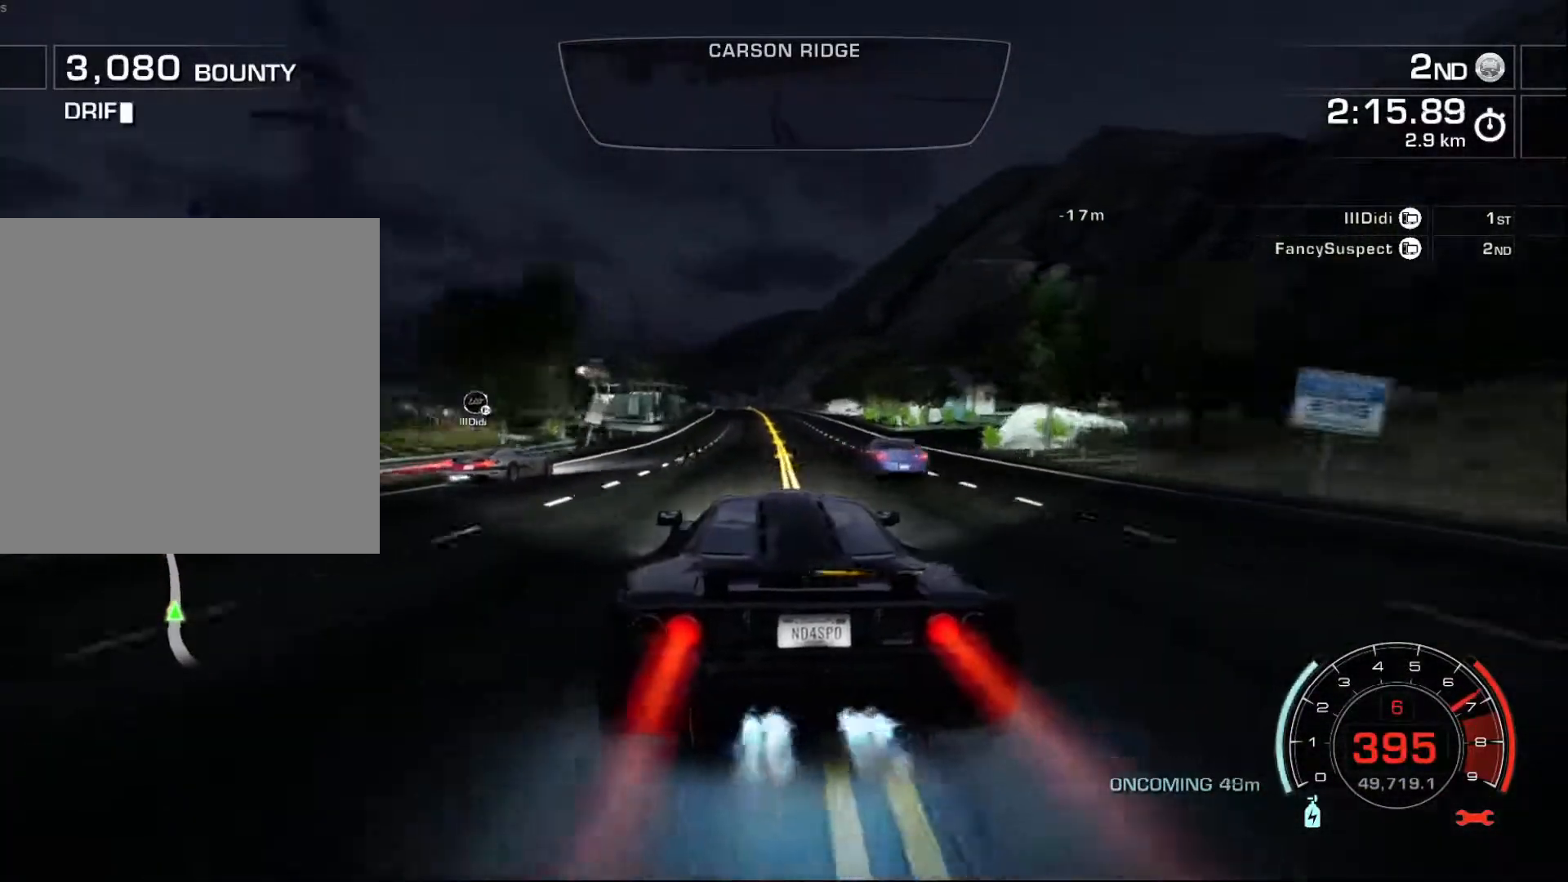
{"buttons": ["A", "R2"], "left_stick": "left", "events": [[83, "left_stick", "center"], [350, "left_stick", "left"]]}
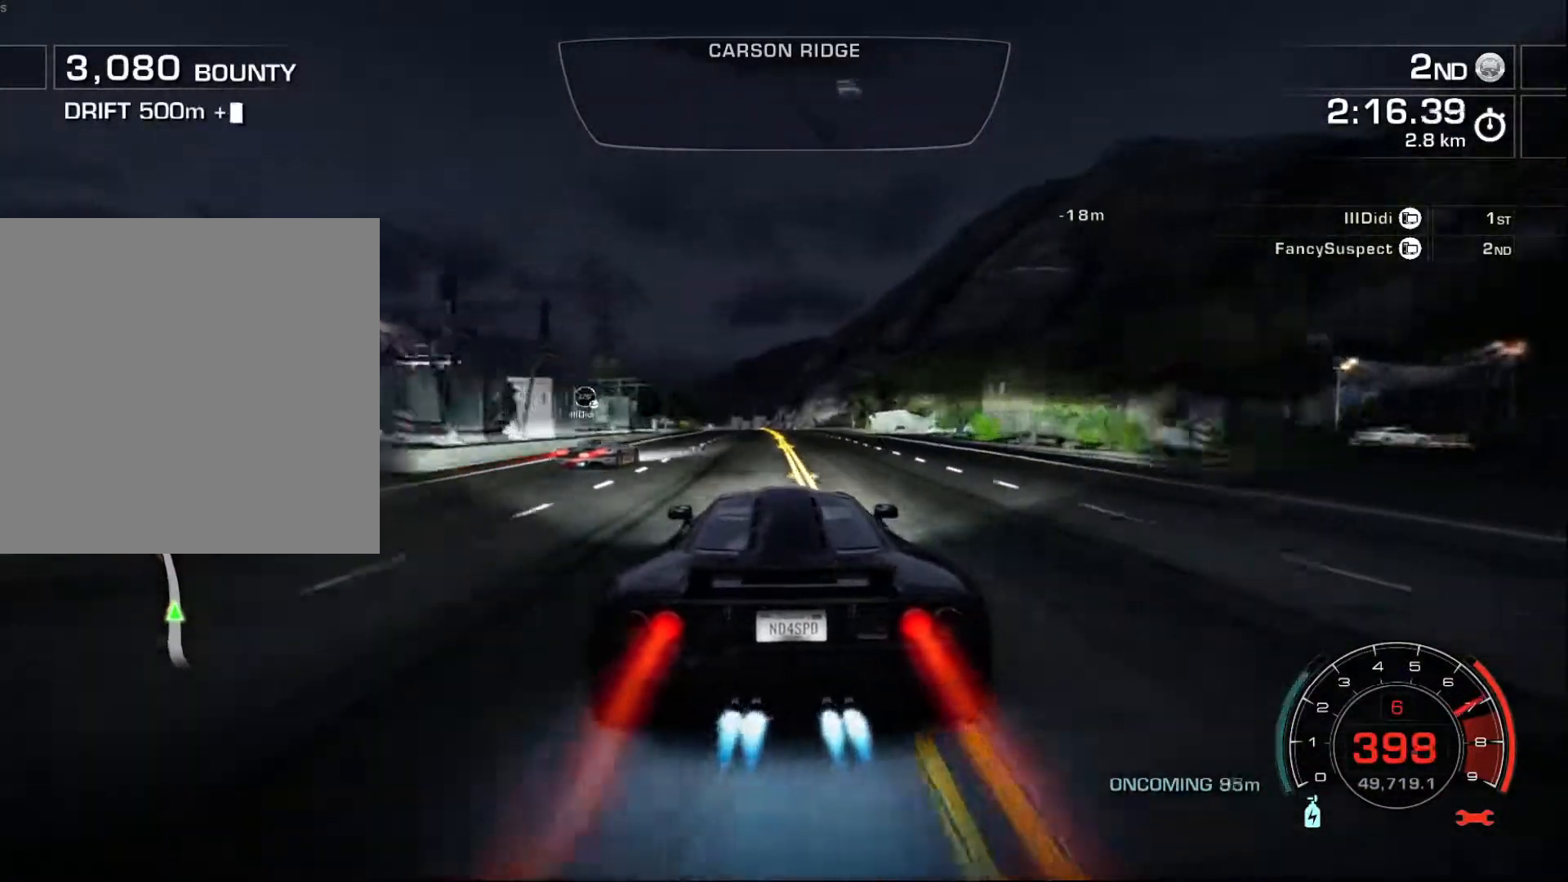
{"buttons": ["A", "R2"], "left_stick": "right", "events": [[33, "left_stick", "center"], [133, "left_stick", "left"], [300, "left_stick", "center"], [500, "left_stick", "right"]]}
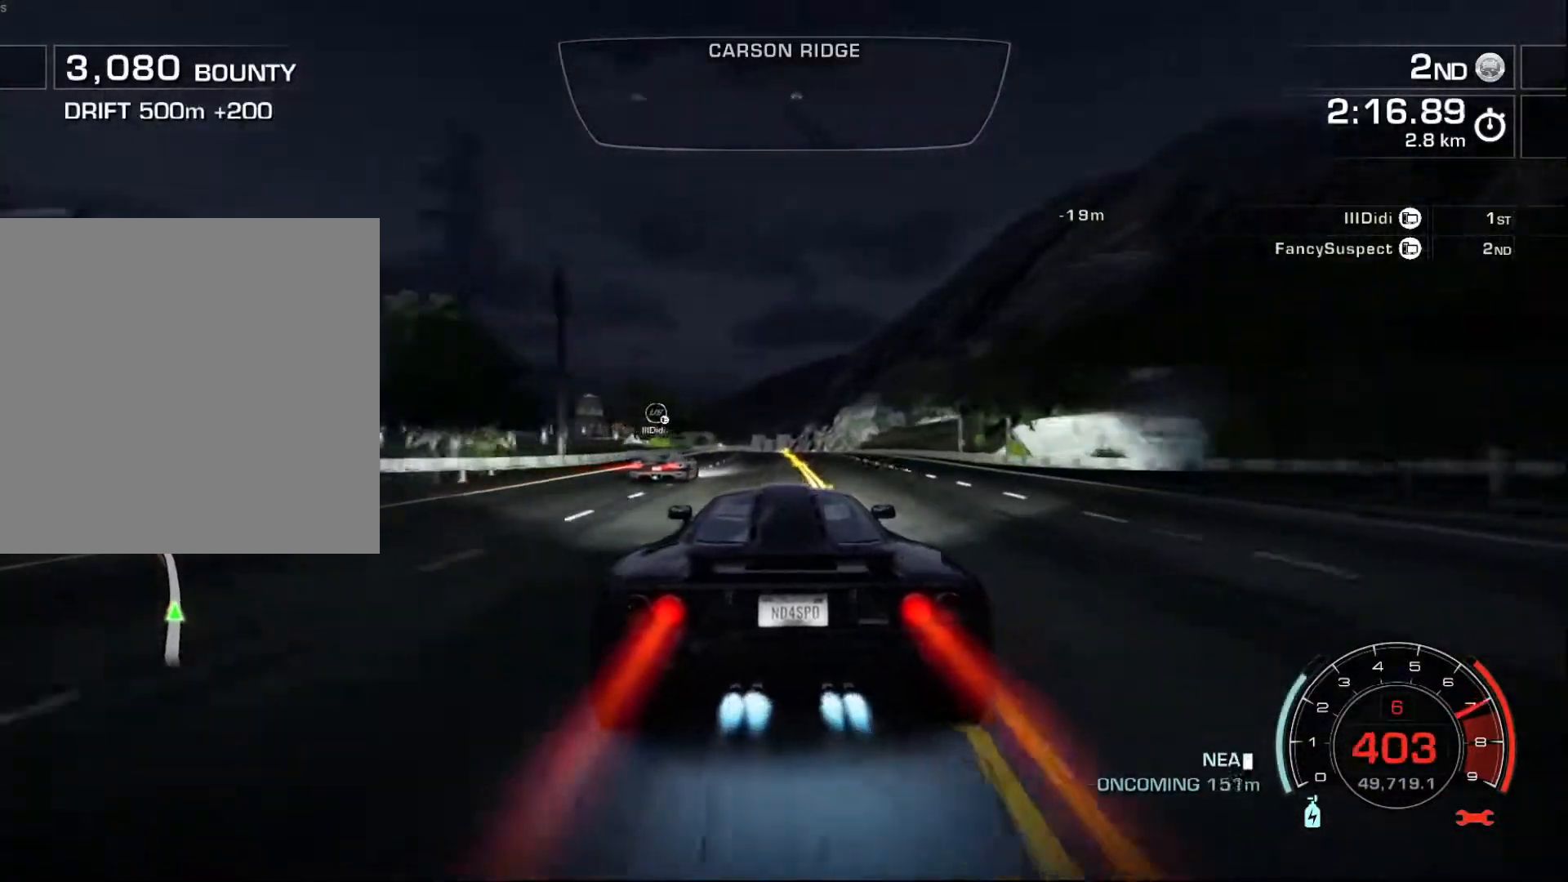
{"buttons": ["A", "R2"], "left_stick": "left", "events": [[133, "left_stick", "center"], [483, "left_stick", "left"]]}
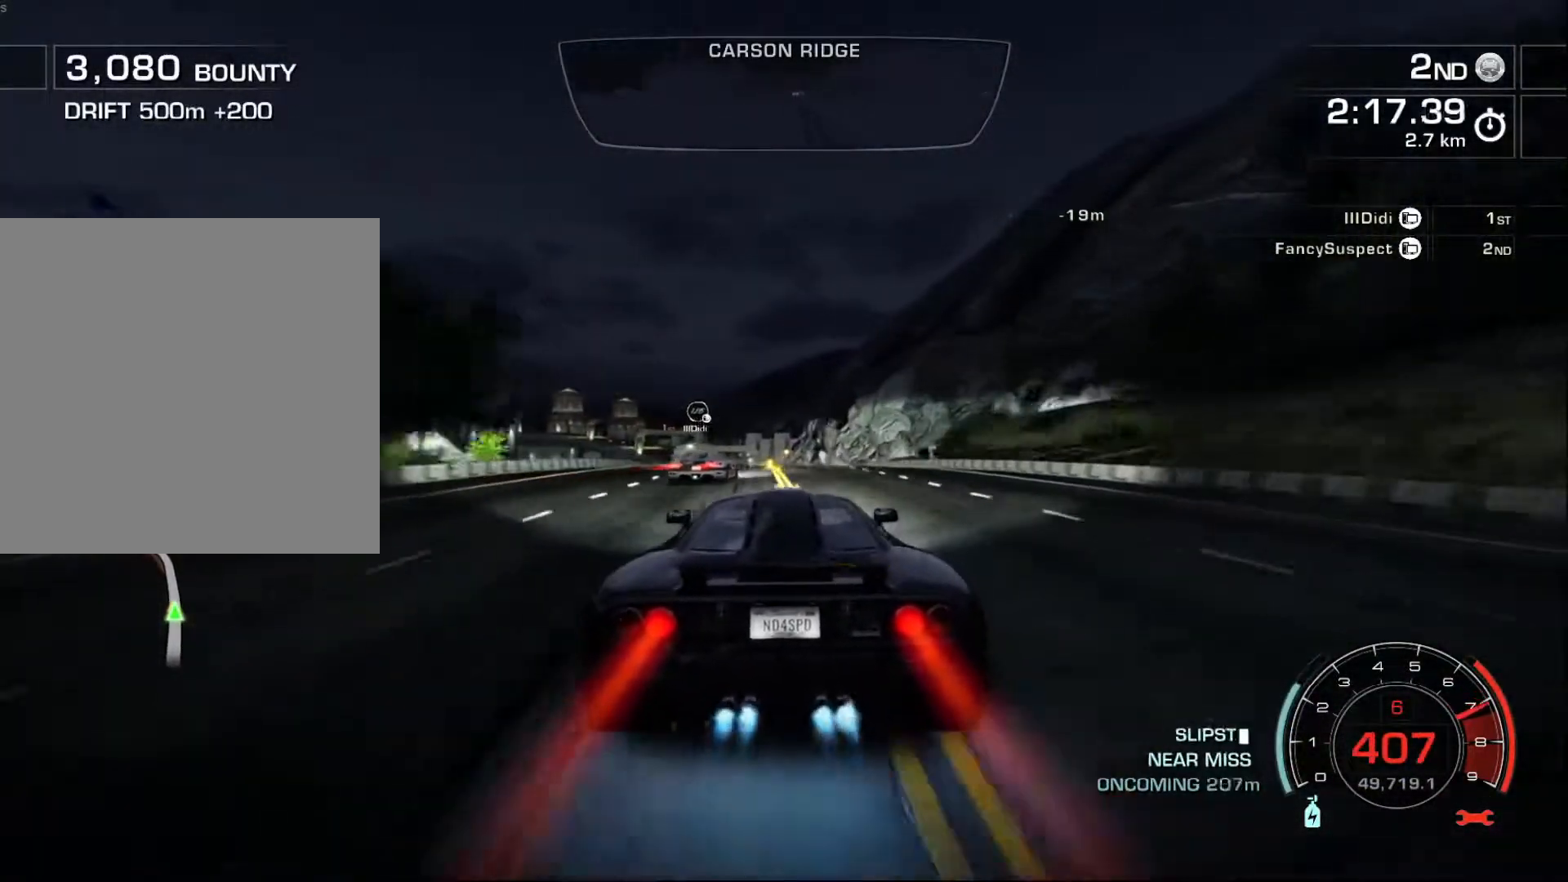
{"buttons": ["R2"], "left_stick": "center", "events": [[100, "left_stick", "center"], [167, "A", "up"]]}
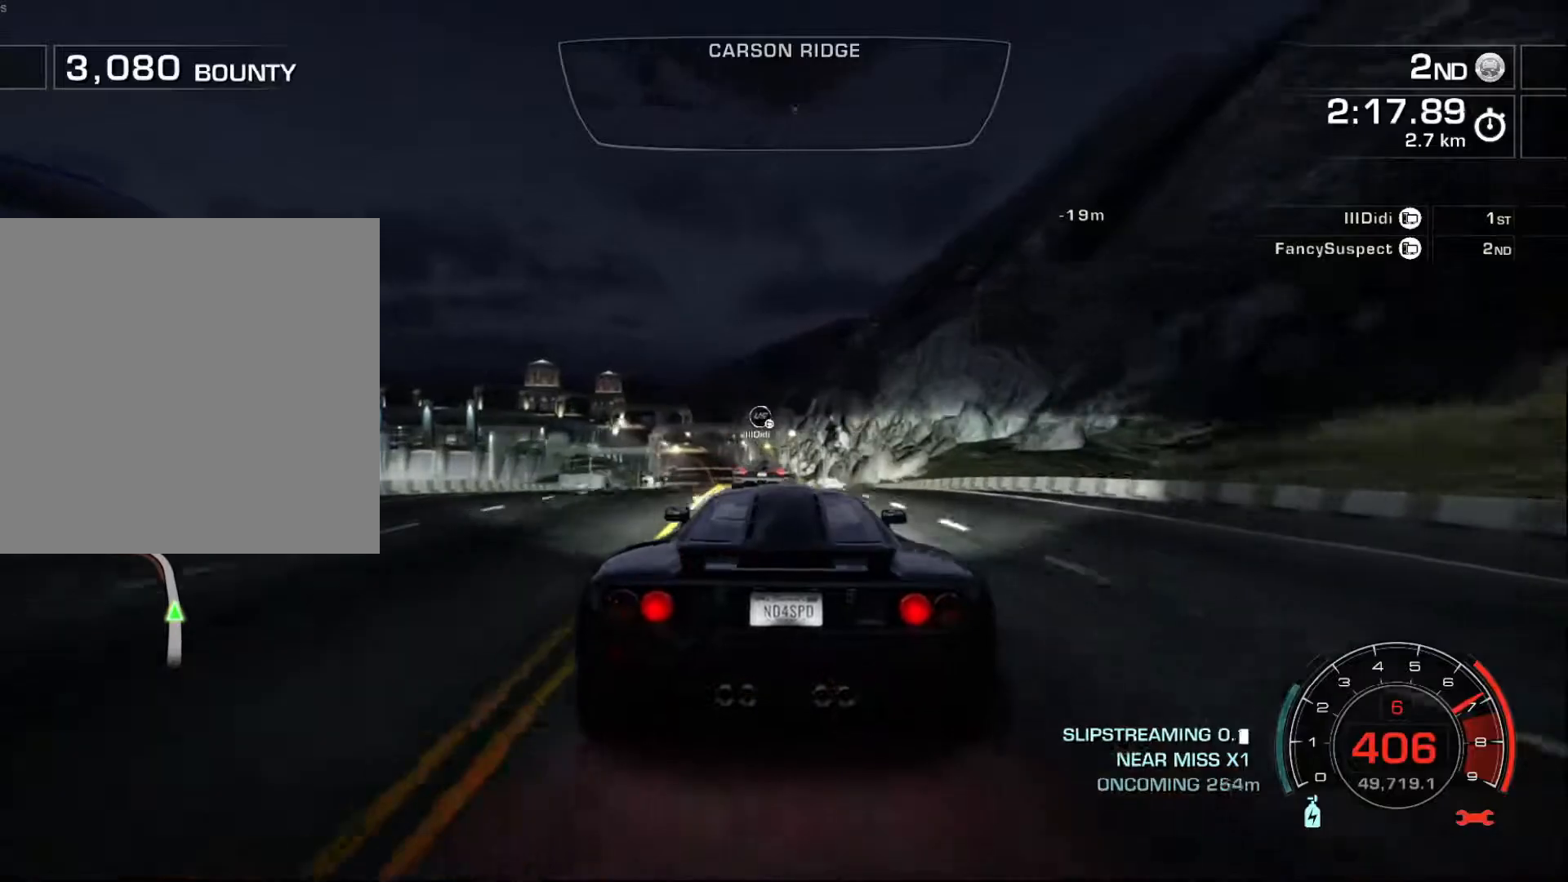
{"buttons": ["R2"], "left_stick": "left", "events": [[117, "left_stick", "left"], [133, "L2", "down"], [283, "L2", "up"]]}
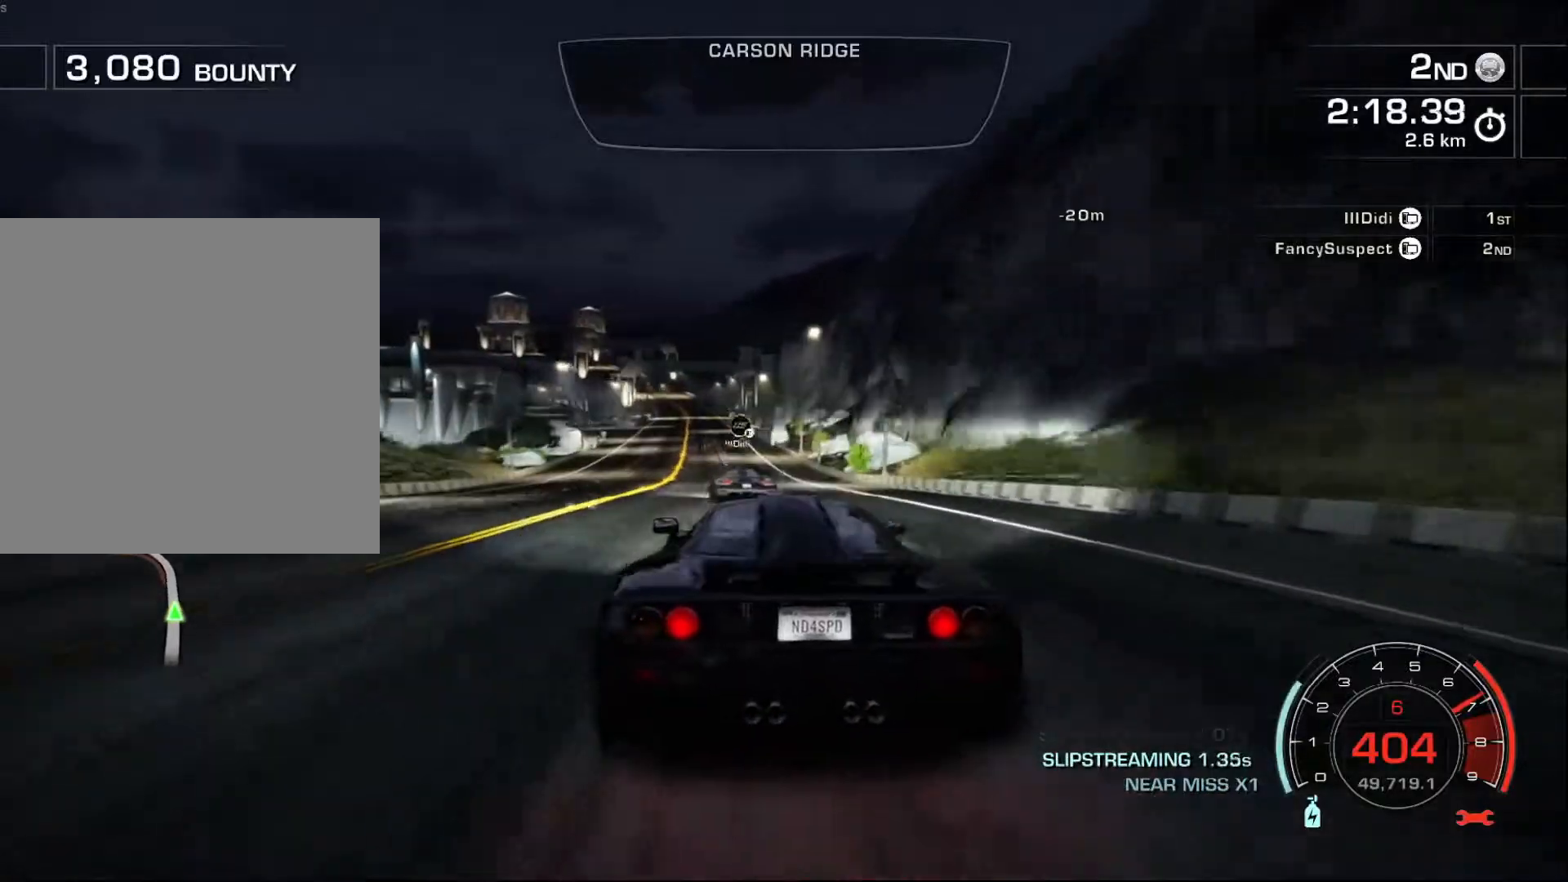
{"buttons": ["R2"], "left_stick": "center", "events": [[433, "left_stick", "center"]]}
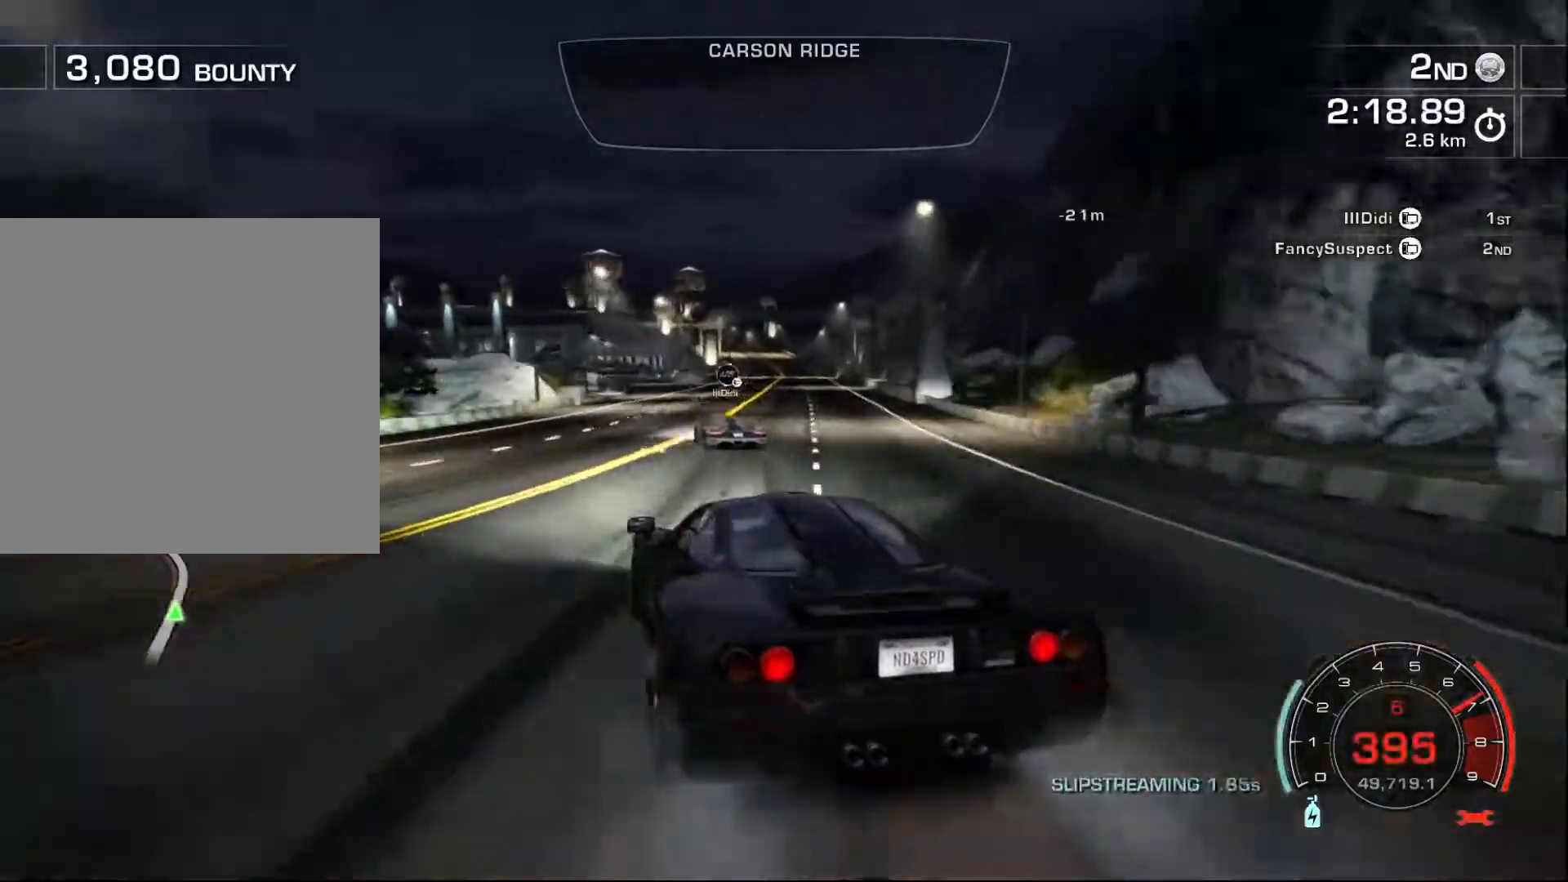
{"buttons": ["A", "R2"], "left_stick": "right", "events": [[17, "A", "down"], [300, "left_stick", "right"]]}
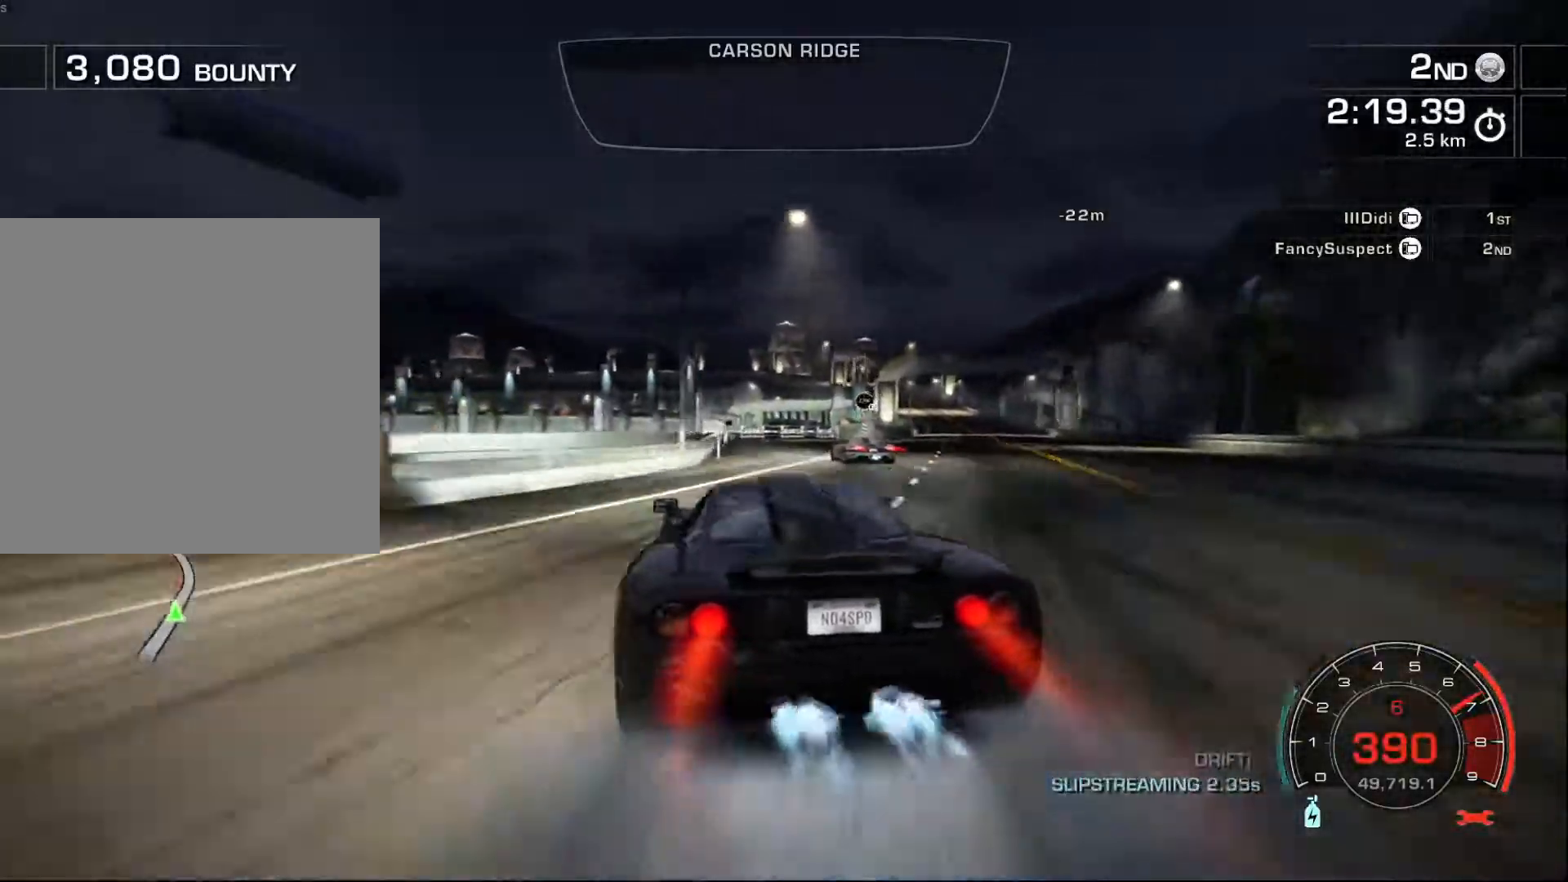
{"buttons": ["A", "R2"], "left_stick": "right", "events": [[133, "left_stick", "center"], [300, "left_stick", "right"]]}
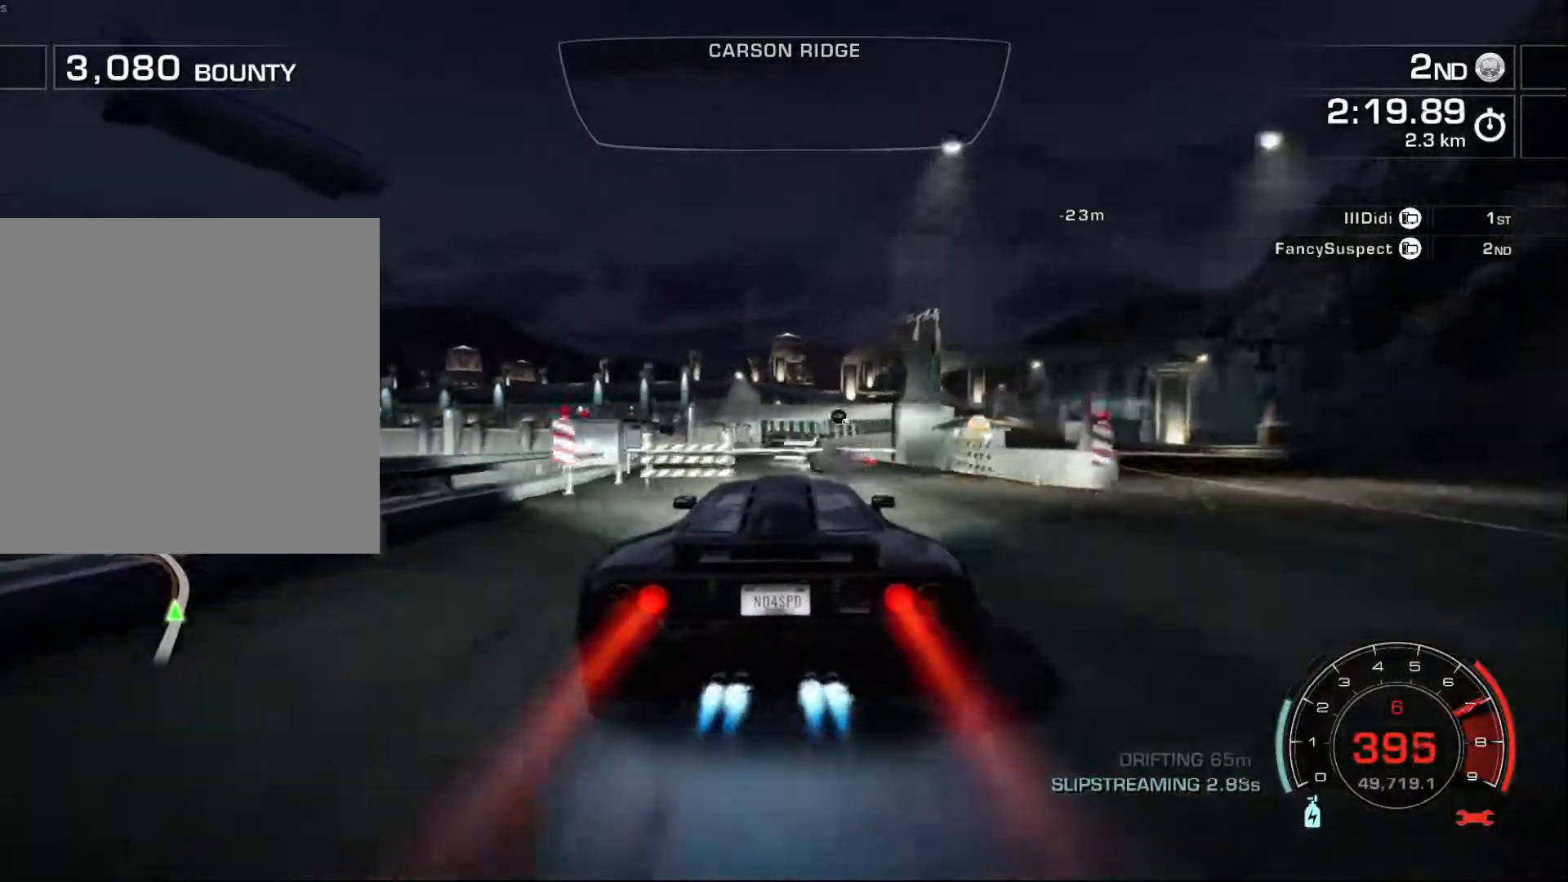
{"buttons": ["A", "R2"], "left_stick": "left", "events": [[17, "left_stick", "center"], [400, "left_stick", "left"]]}
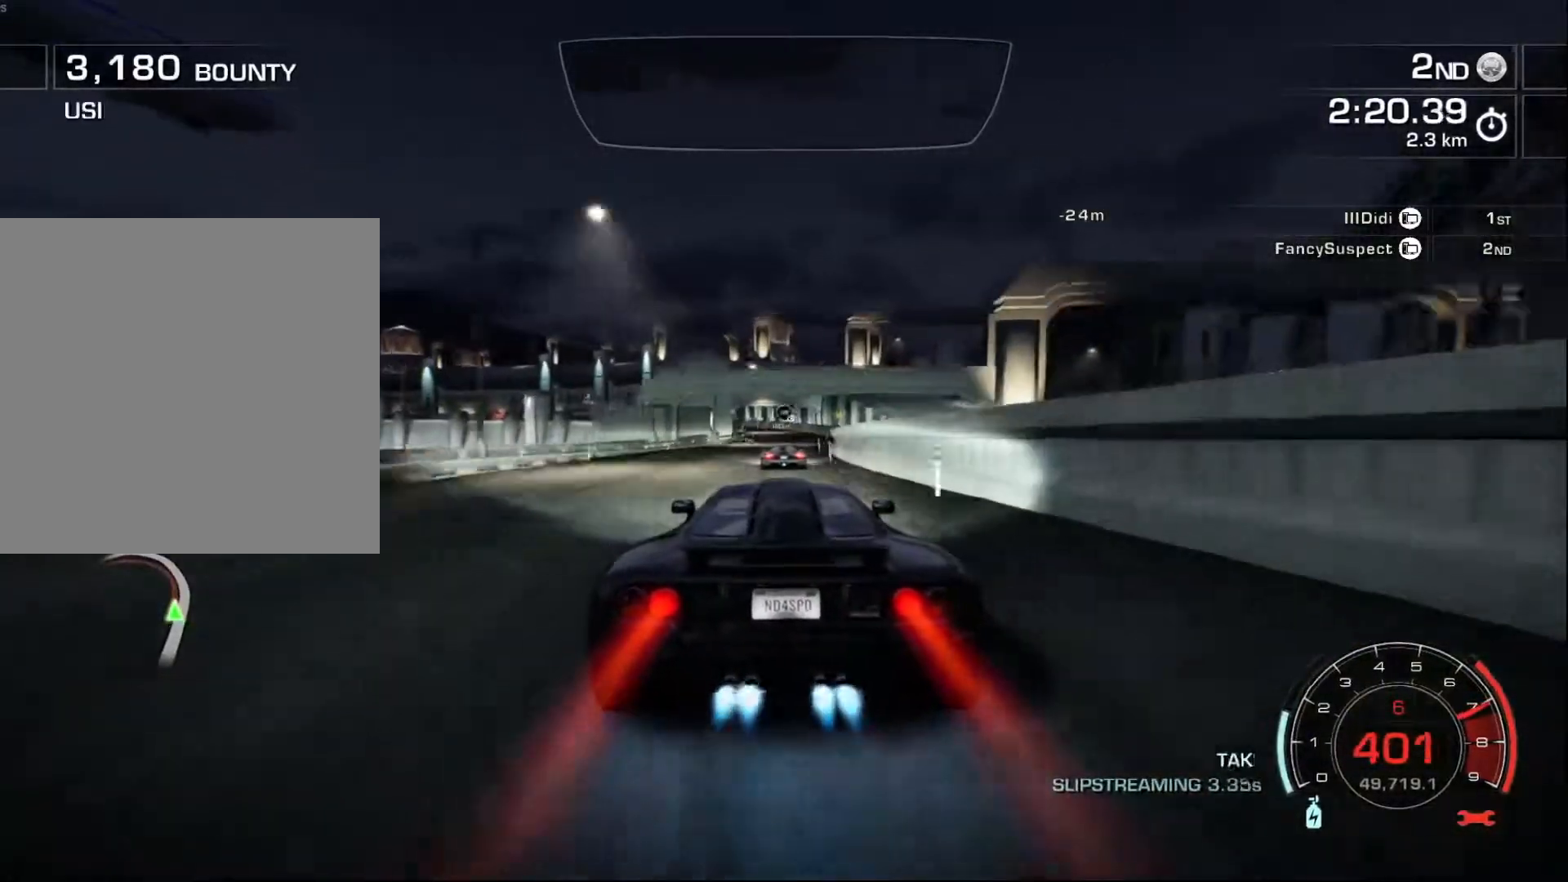
{"buttons": ["A", "R2"], "left_stick": "center", "events": [[67, "left_stick", "center"]]}
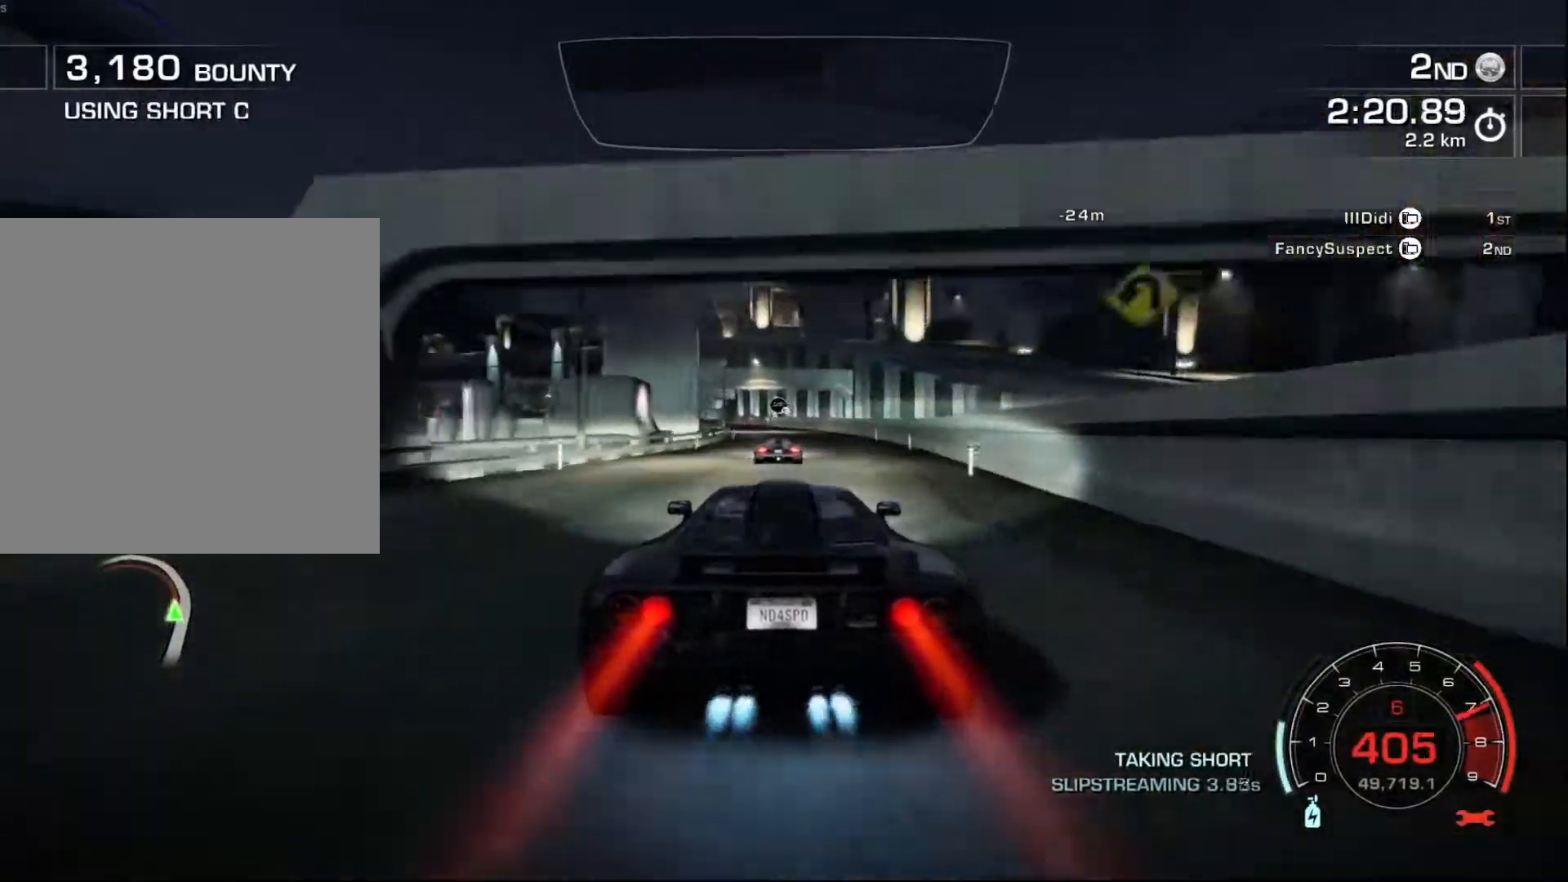
{"buttons": ["R2"], "left_stick": "left", "events": [[100, "left_stick", "left"], [150, "L2", "down"], [300, "A", "up"], [317, "L2", "up"]]}
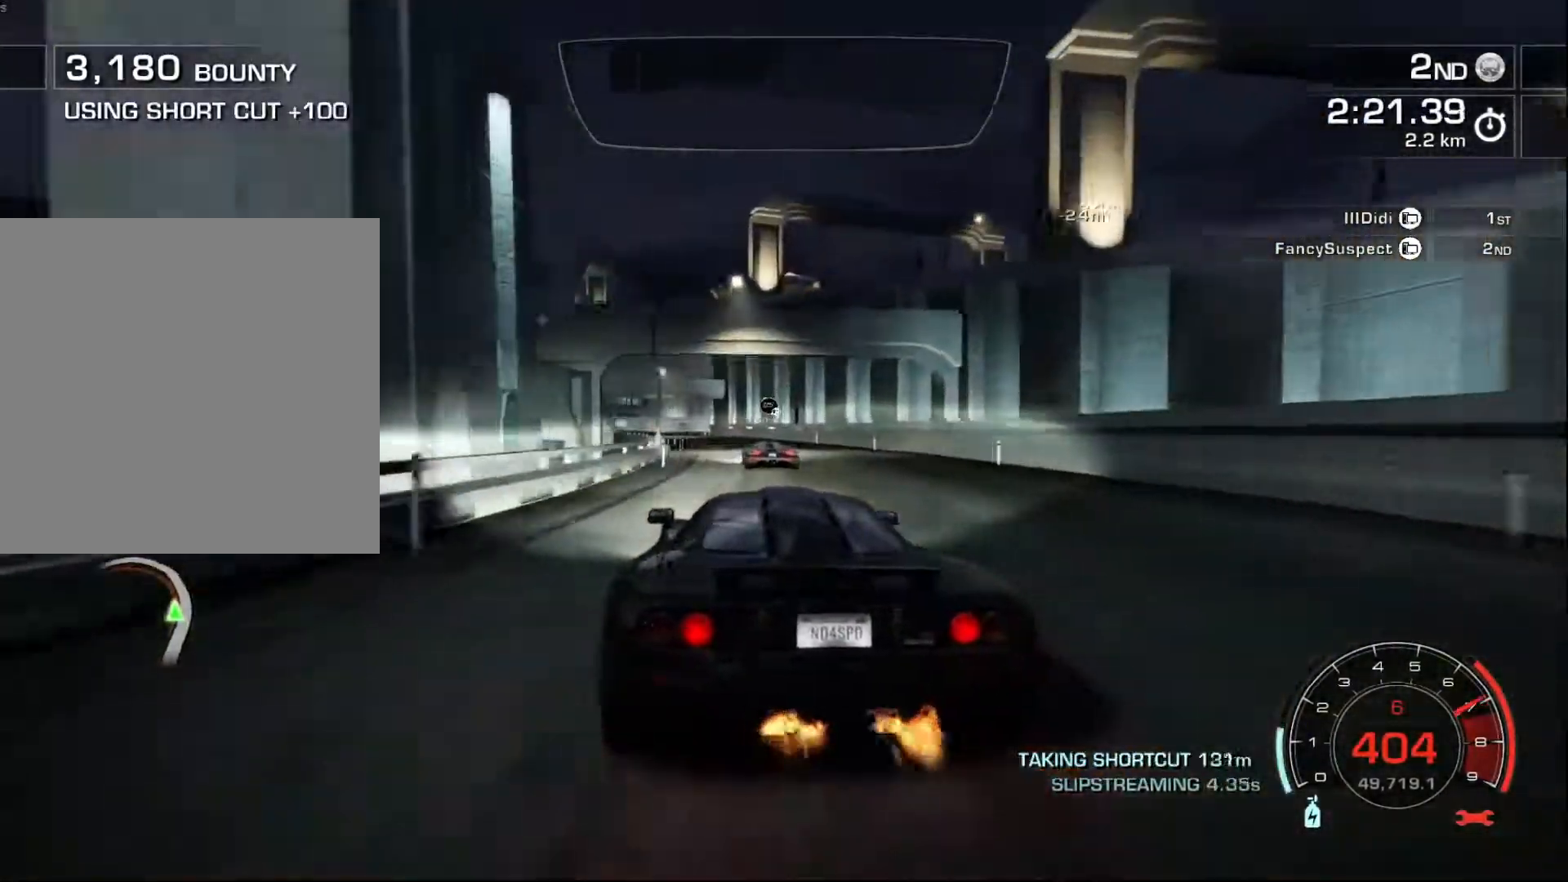
{"buttons": ["R2"], "left_stick": "left", "events": [[333, "left_stick", "right"], [417, "left_stick", "center"], [467, "left_stick", "left"]]}
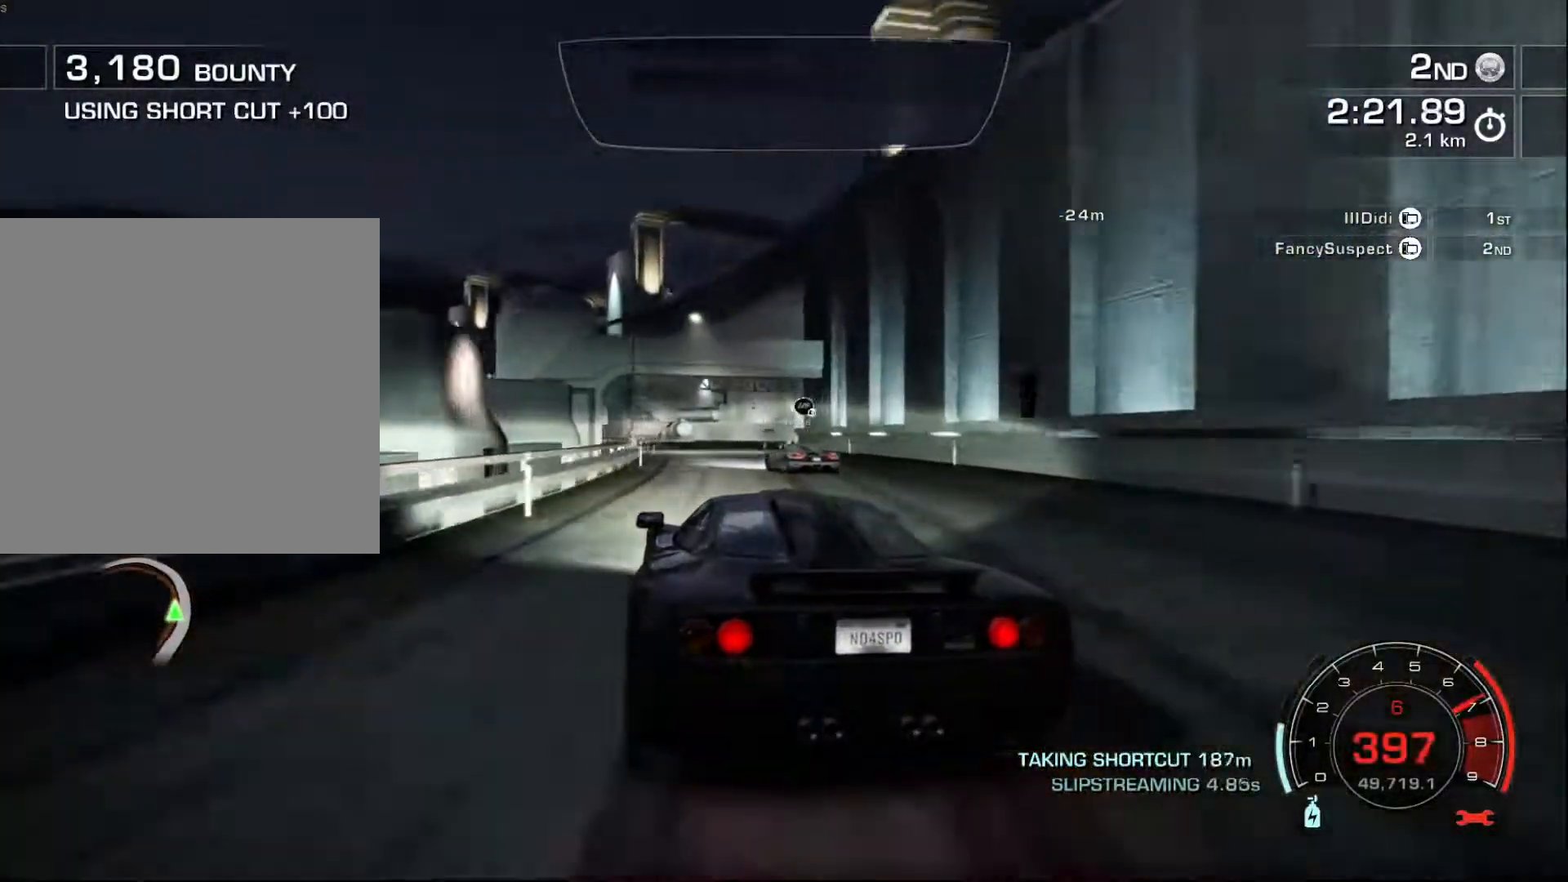
{"buttons": ["R2"], "left_stick": "left", "events": [[183, "left_stick", "center"], [367, "left_stick", "left"]]}
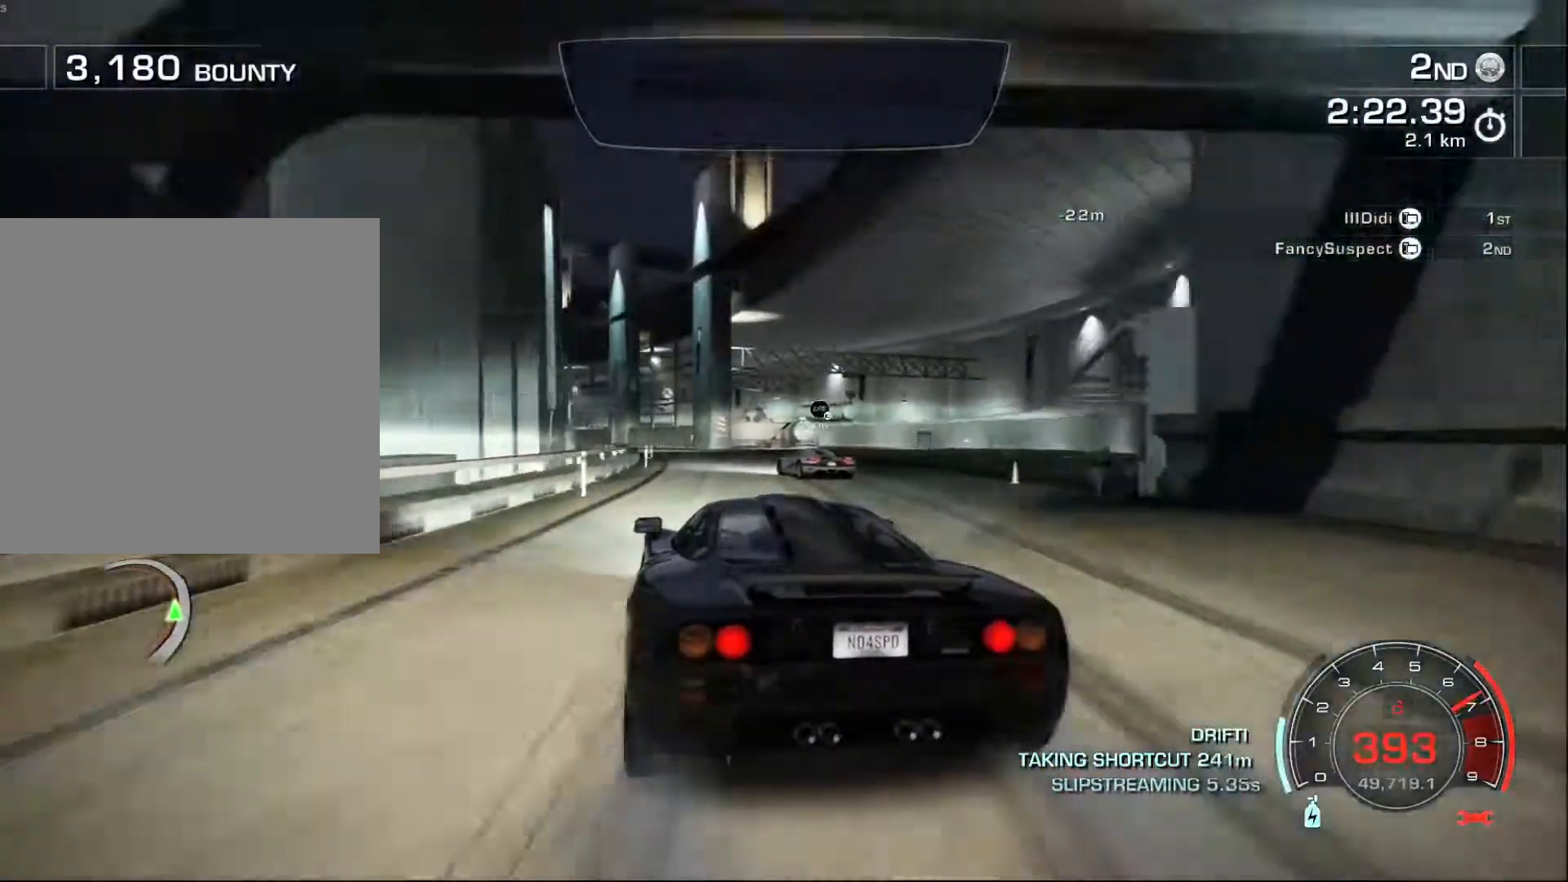
{"buttons": ["R2"], "left_stick": "left", "events": [[67, "left_stick", "center"], [167, "left_stick", "left"], [367, "left_stick", "center"], [483, "left_stick", "left"]]}
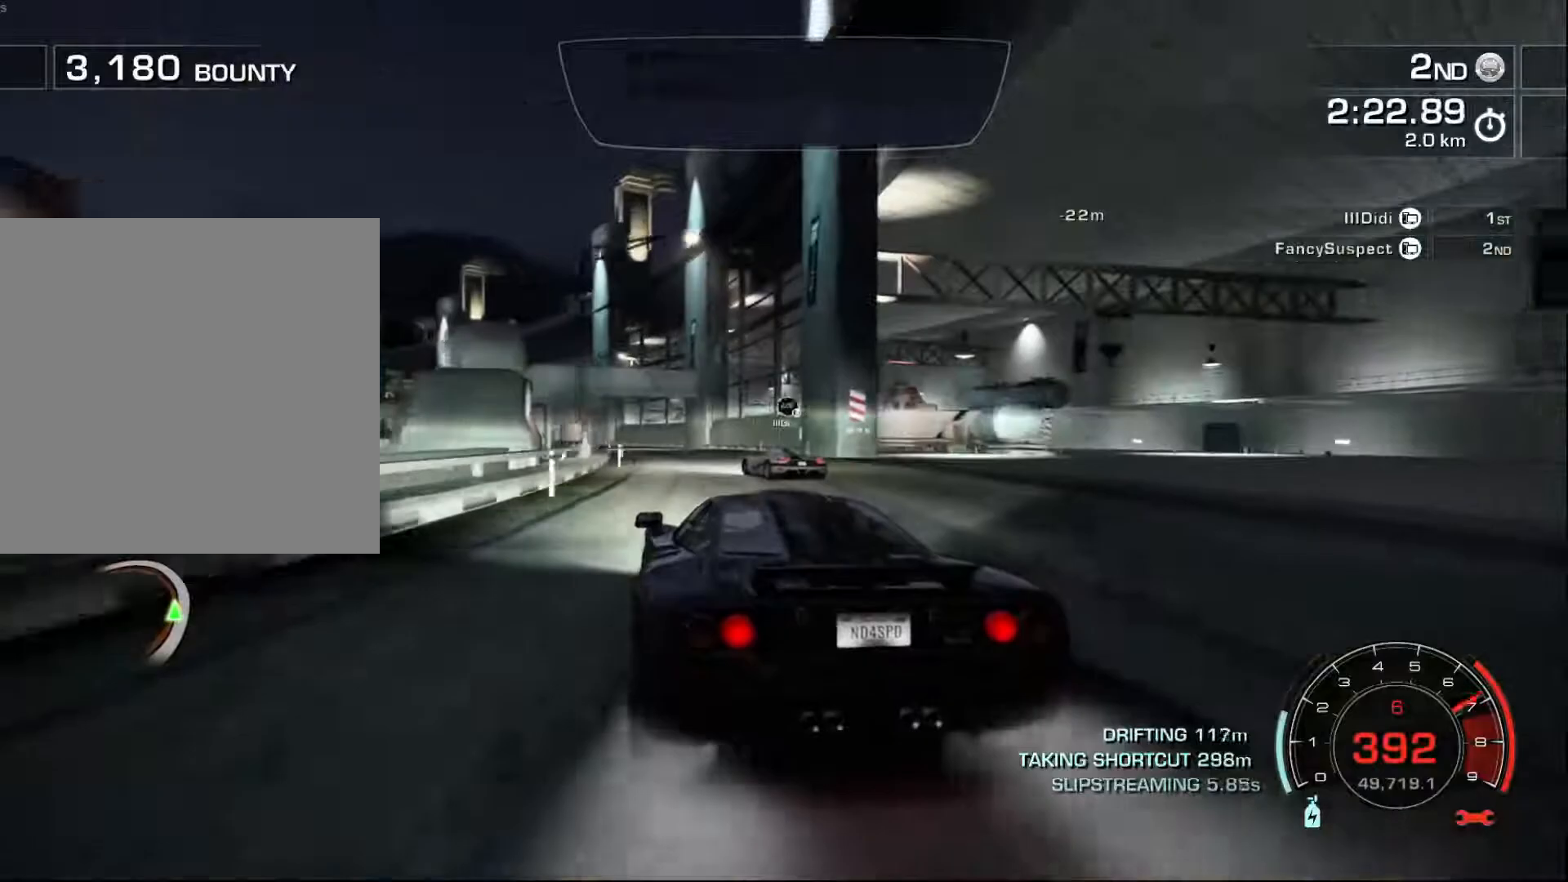
{"buttons": ["R2"], "left_stick": "center", "events": [[167, "left_stick", "center"], [317, "left_stick", "left"], [450, "left_stick", "center"]]}
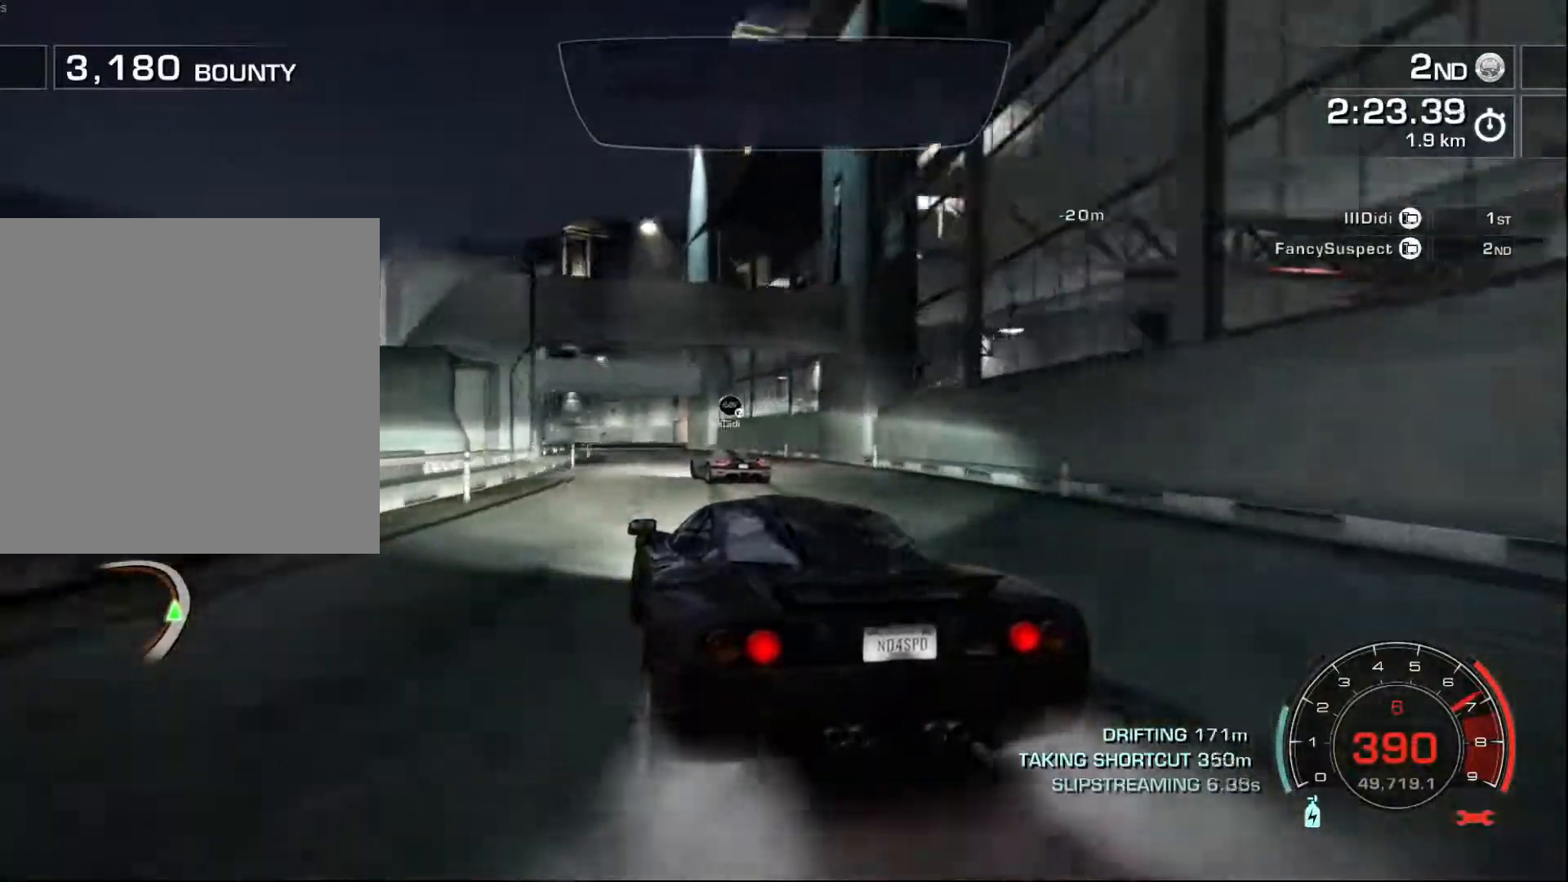
{"buttons": ["R2"], "left_stick": "center", "events": []}
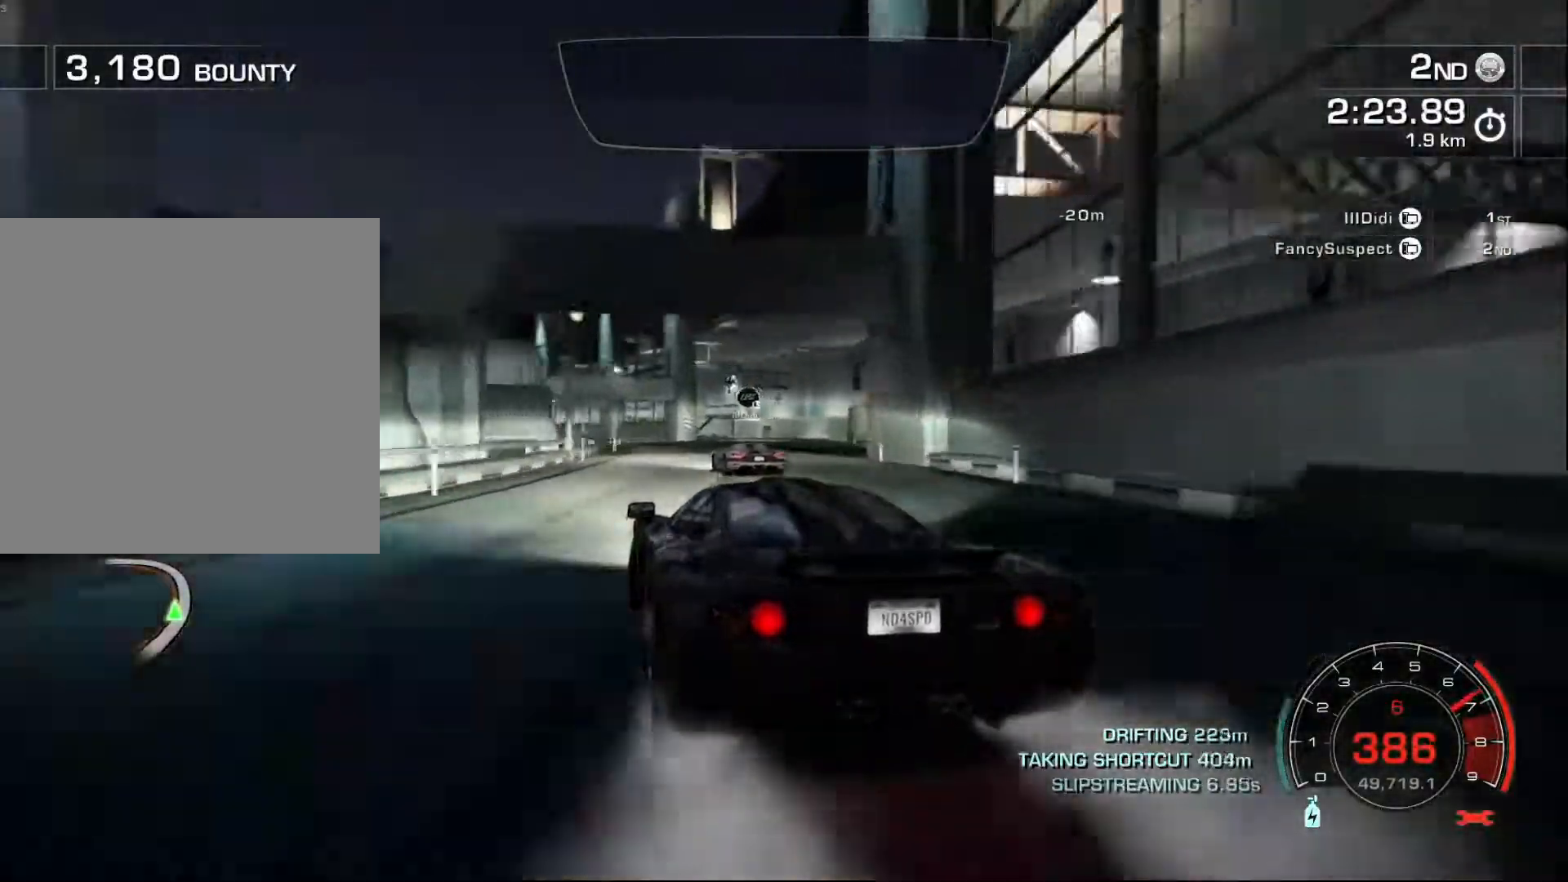
{"buttons": ["R2"], "left_stick": "left", "events": [[267, "left_stick", "right"], [467, "left_stick", "left"]]}
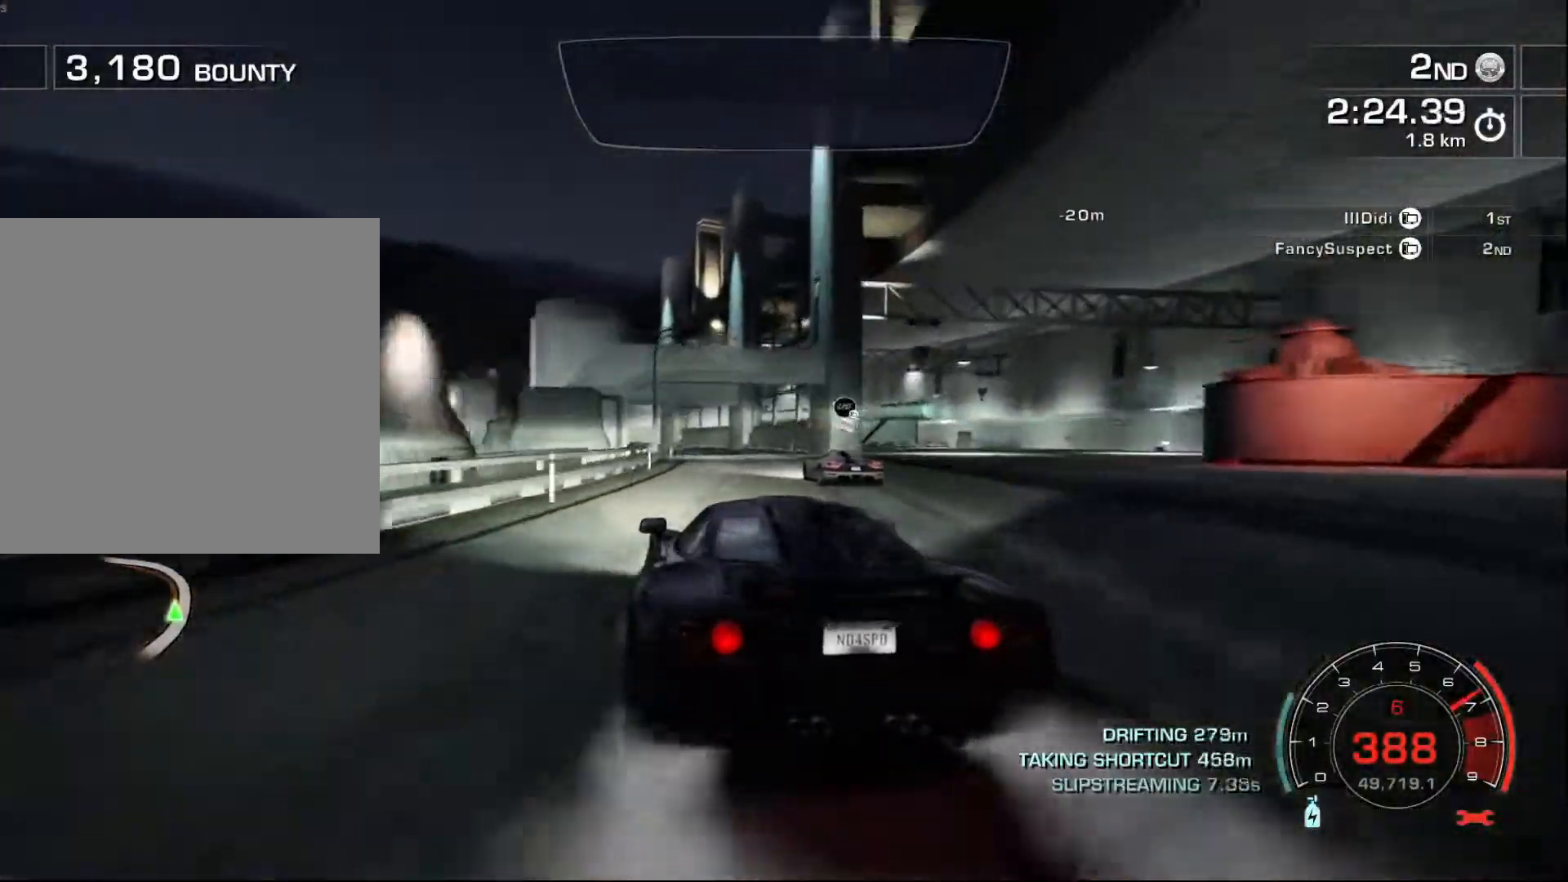
{"buttons": ["R2"], "left_stick": "left", "events": [[217, "left_stick", "right"], [450, "left_stick", "left"]]}
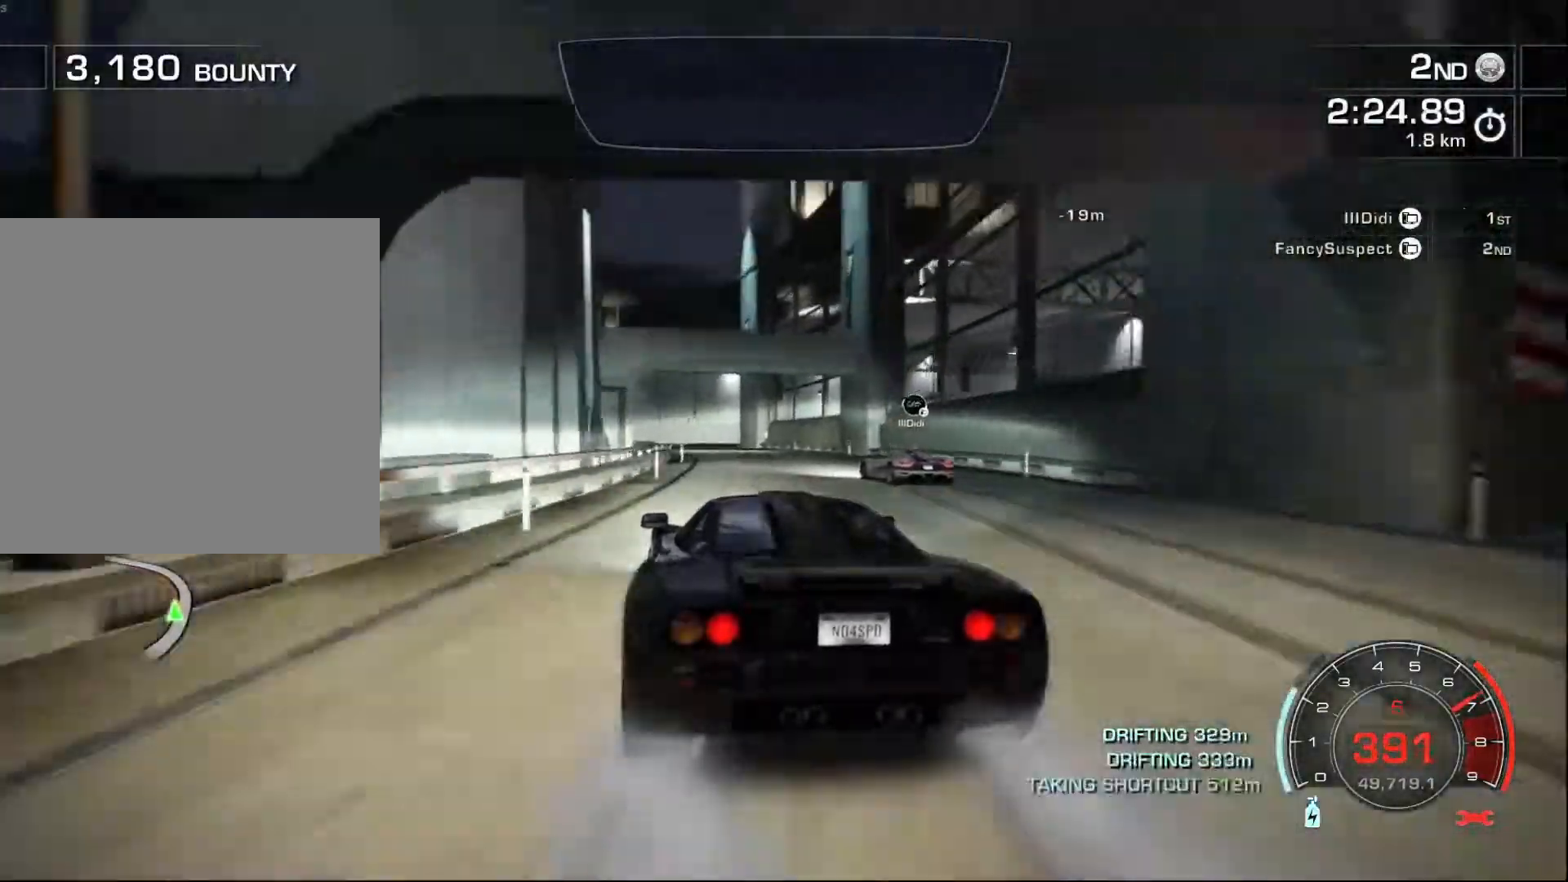
{"buttons": ["R2"], "left_stick": "left", "events": [[183, "left_stick", "right"], [417, "left_stick", "center"], [483, "left_stick", "left"]]}
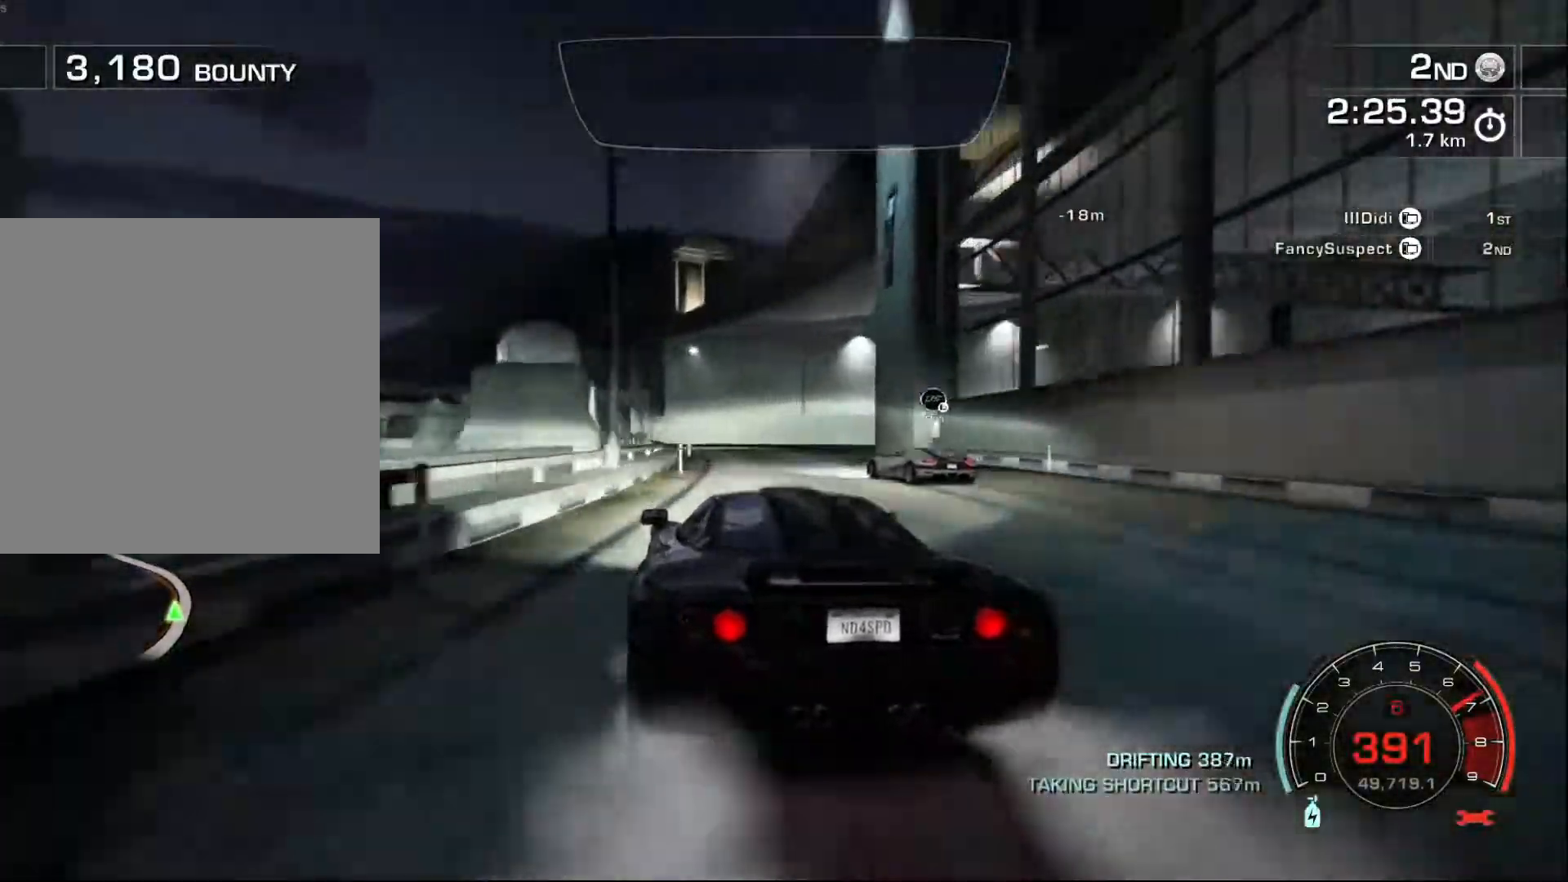
{"buttons": ["R2"], "left_stick": "left", "events": [[183, "left_stick", "right"], [317, "left_stick", "center"], [367, "left_stick", "left"]]}
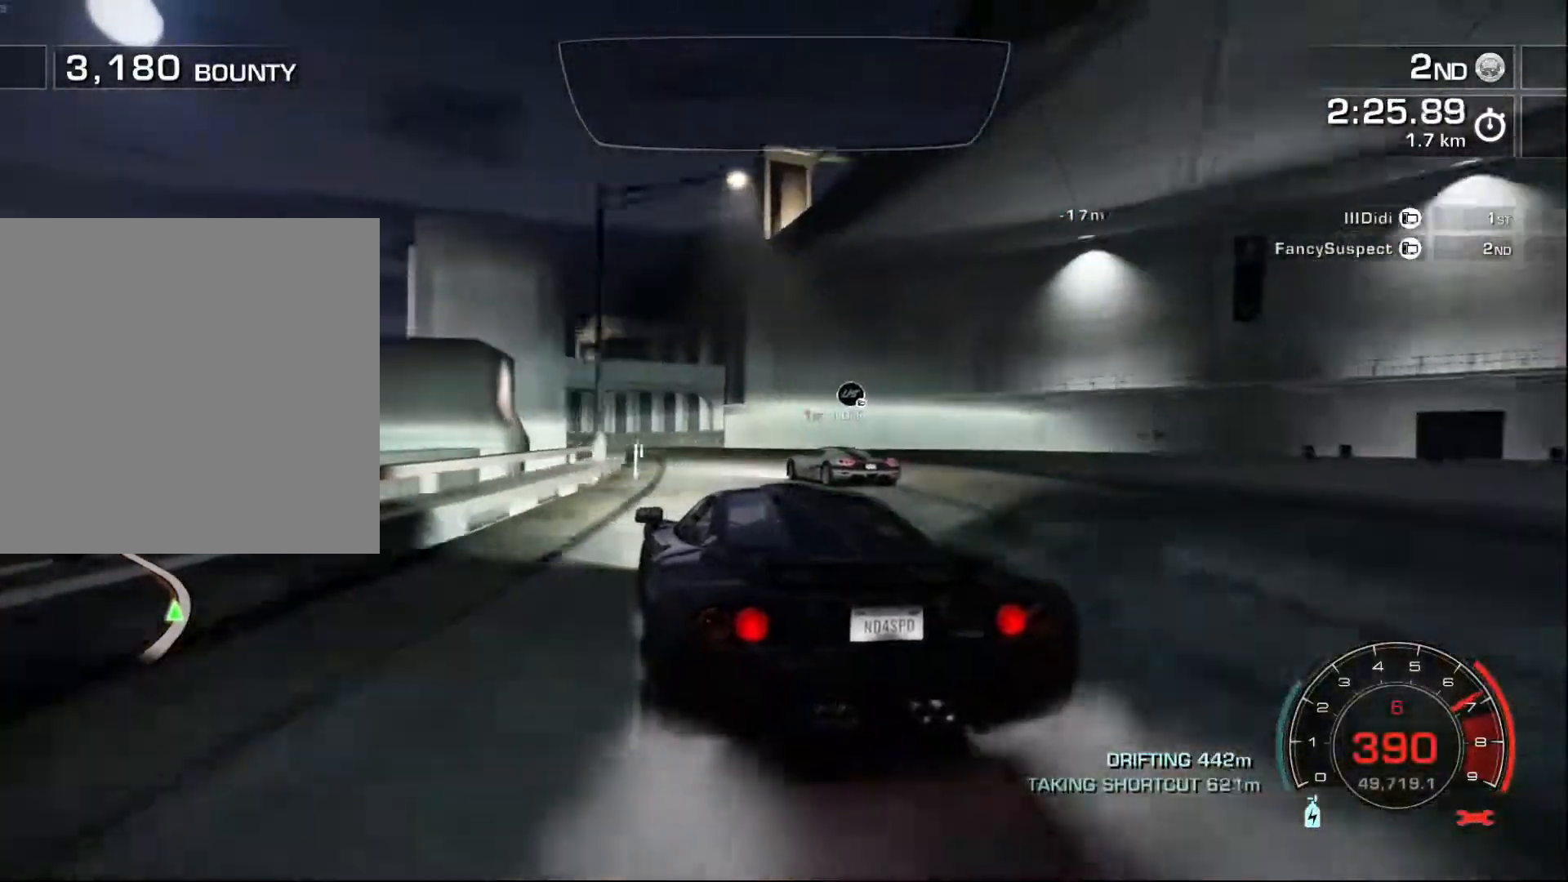
{"buttons": ["R2"], "left_stick": "center", "events": [[367, "left_stick", "center"]]}
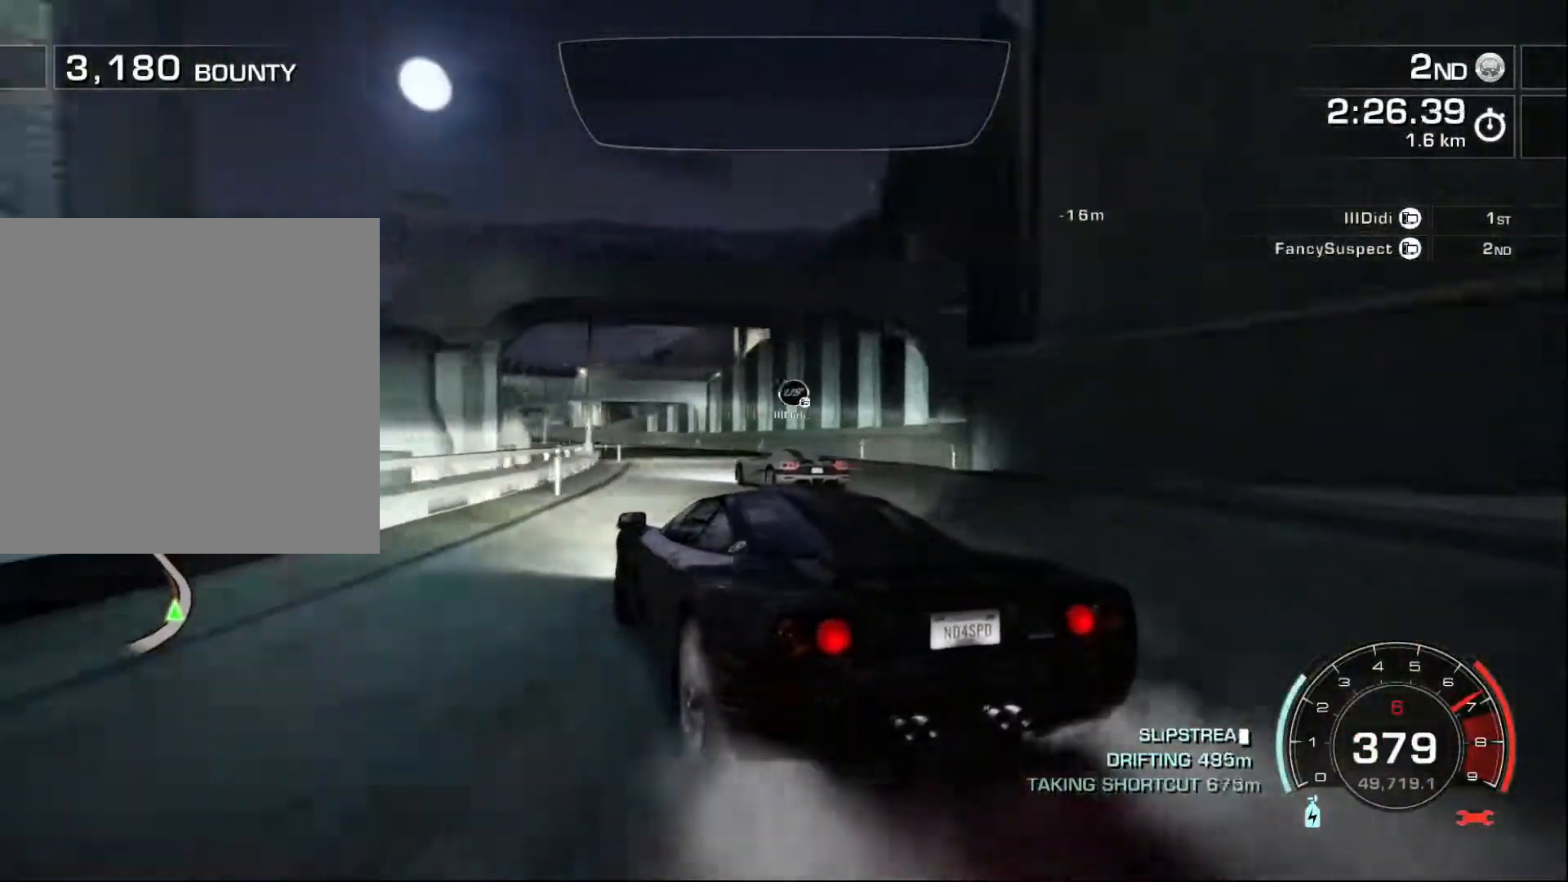
{"buttons": ["R2"], "left_stick": "center", "events": [[150, "left_stick", "right"], [467, "left_stick", "center"]]}
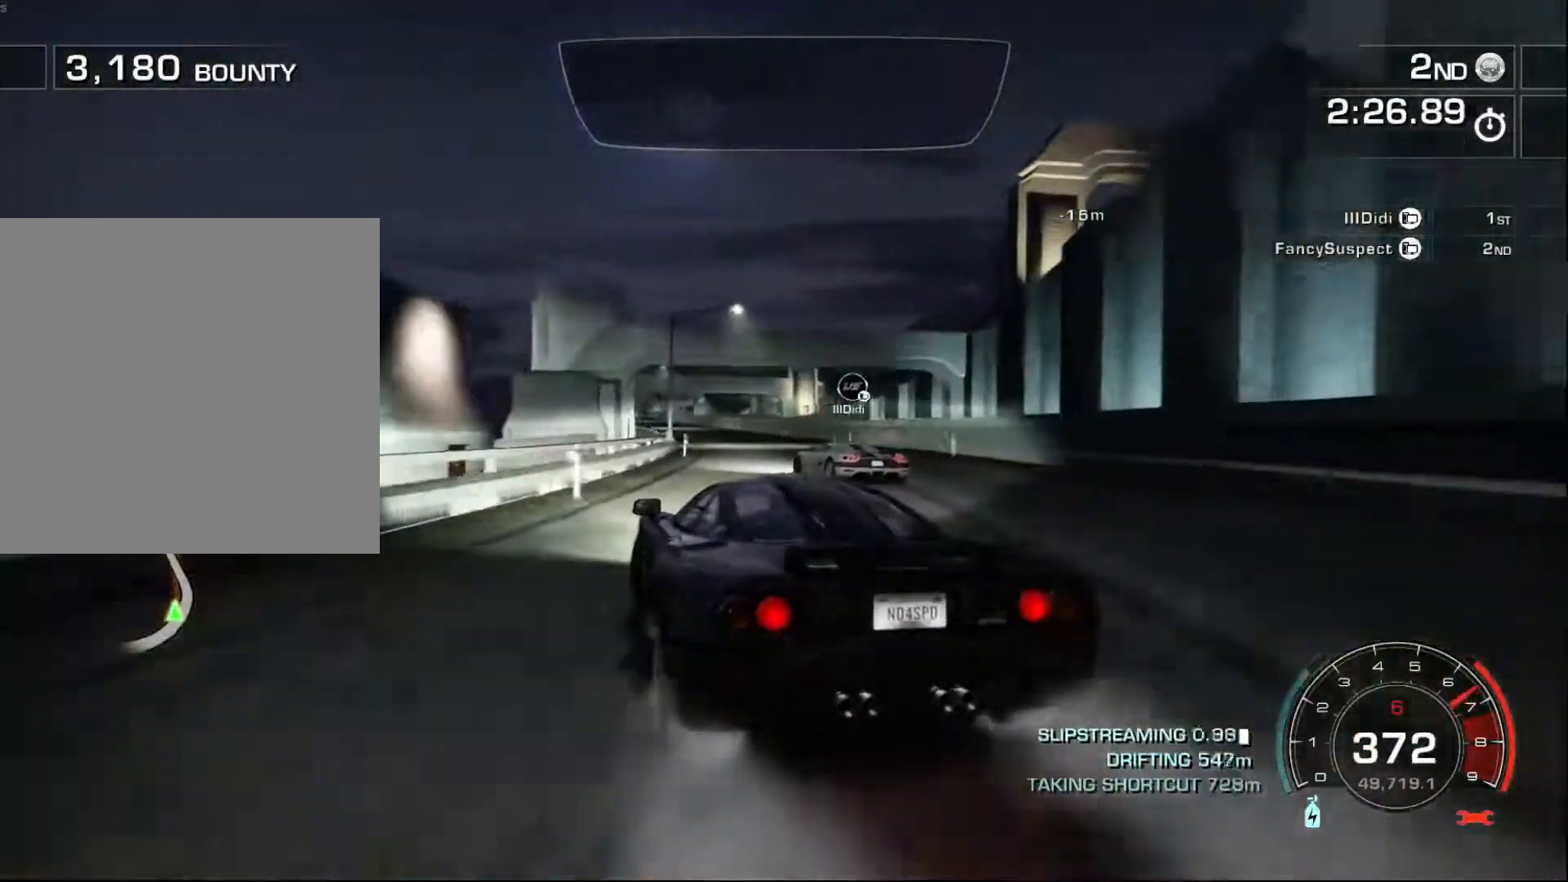
{"buttons": ["R2"], "left_stick": "left", "events": [[100, "left_stick", "right"], [367, "left_stick", "left"]]}
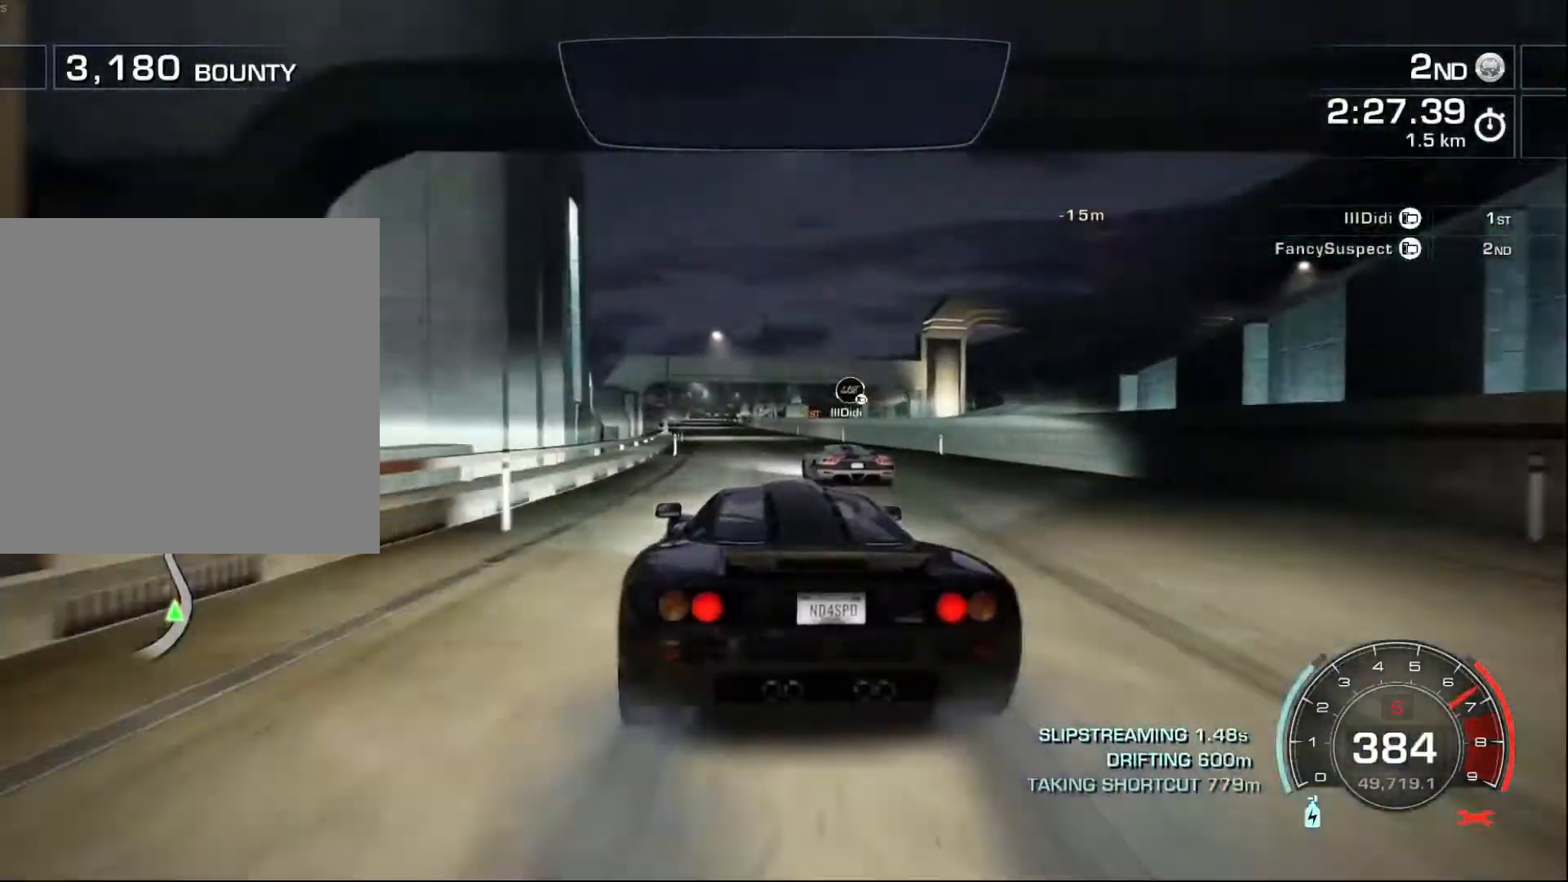
{"buttons": ["A", "R2"], "left_stick": "right", "events": [[217, "left_stick", "right"], [300, "A", "down"]]}
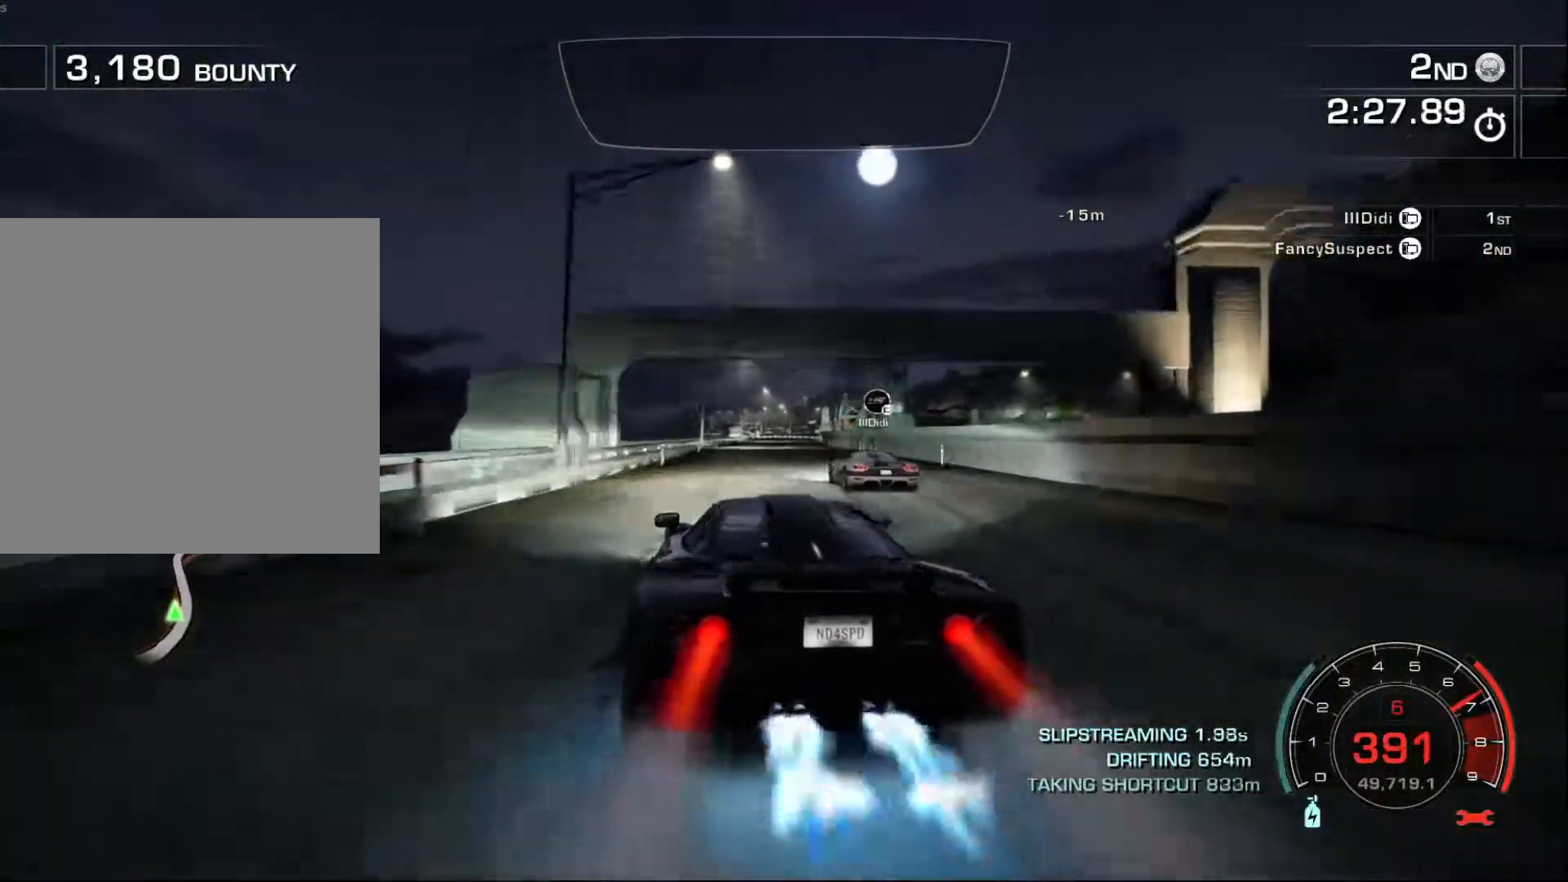
{"buttons": ["A", "R2"], "left_stick": "center", "events": [[183, "left_stick", "center"]]}
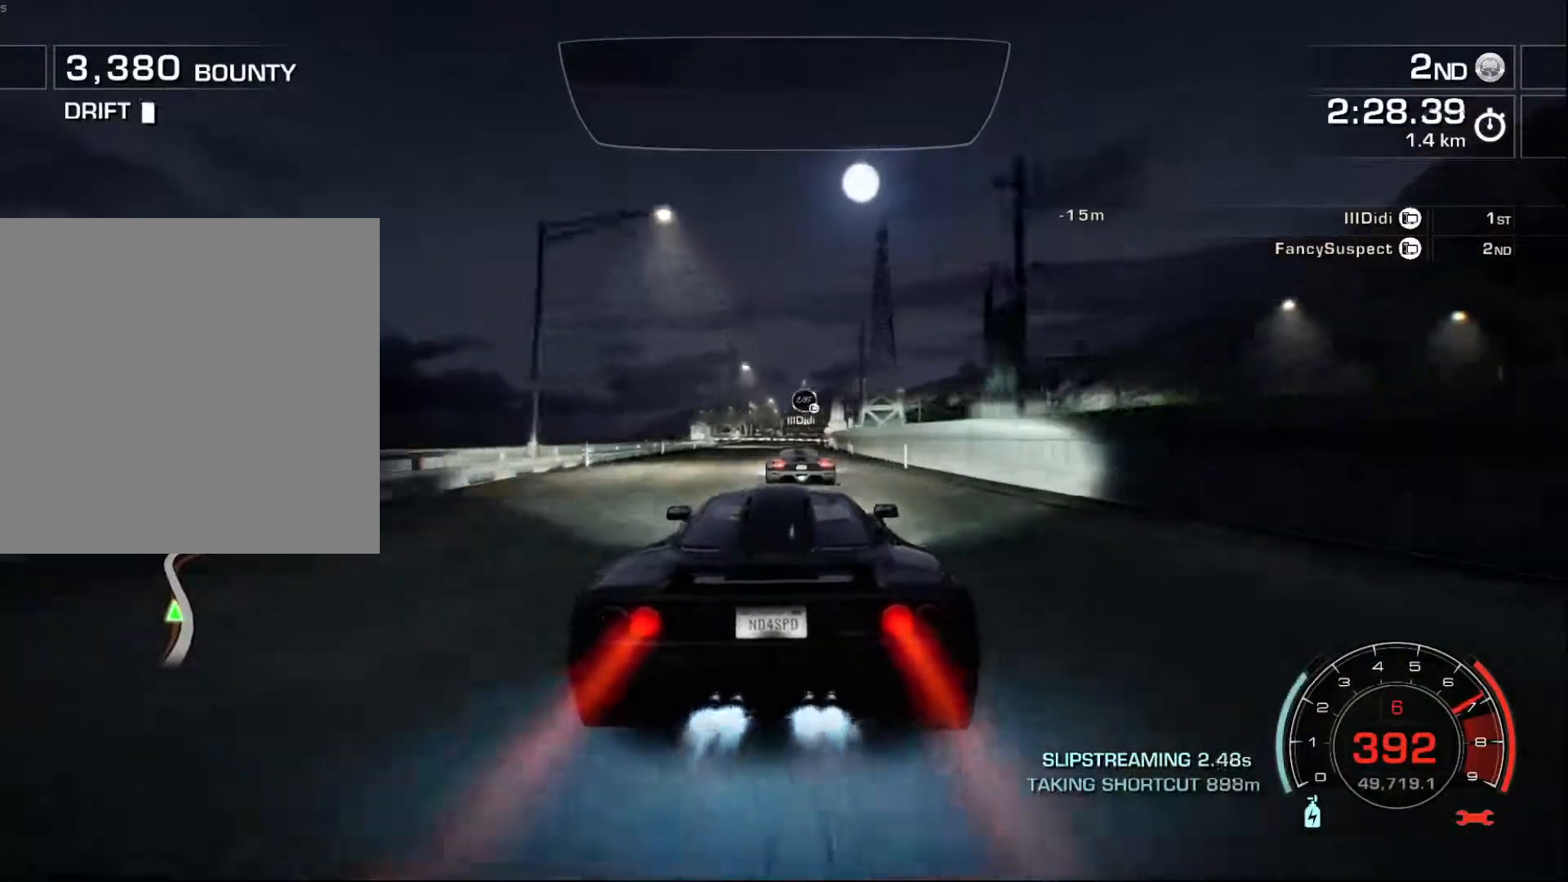
{"buttons": ["A", "R2"], "left_stick": "right", "events": [[467, "left_stick", "right"]]}